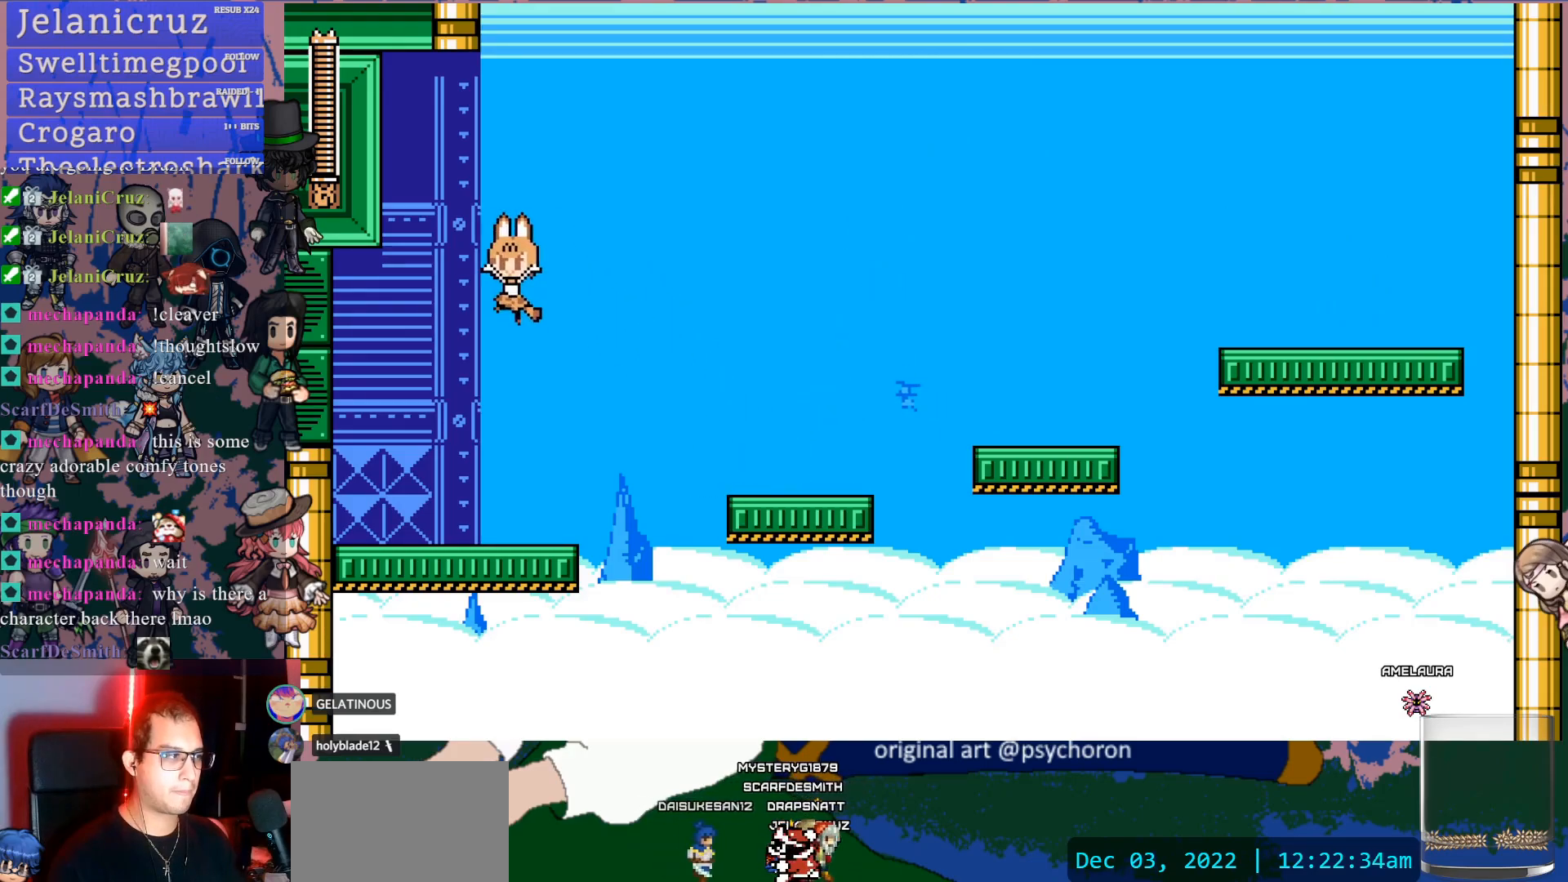
Gameplay with a controller (PlayStation layout); each line is a JSON object with the inputs held at the frame after it (dt_ms = milliseconds from this image to that frame). "events" lists button and stick changes between this image and that frame as [ms after this image, input, new state], when the widget could be followed in between. Not read: L1 L3 R3.
{"dt_ms": 500, "buttons": ["DPAD_LEFT"], "left_stick": "center", "right_stick": "center", "events": [[50, "CROSS", "up"]]}
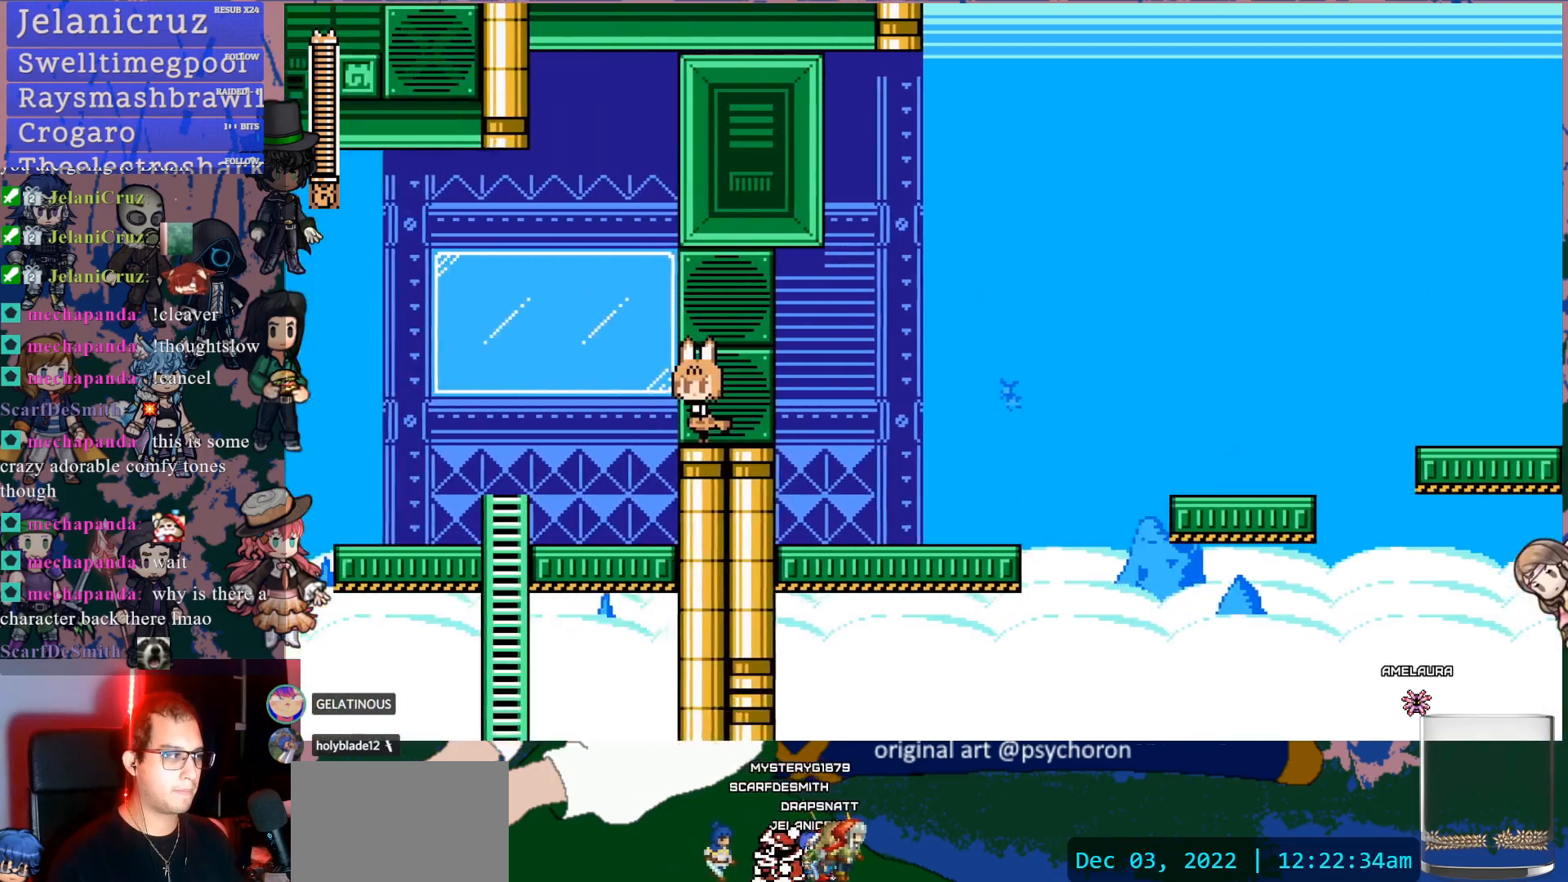
{"dt_ms": 500, "buttons": ["DPAD_LEFT"], "left_stick": "center", "right_stick": "center", "events": []}
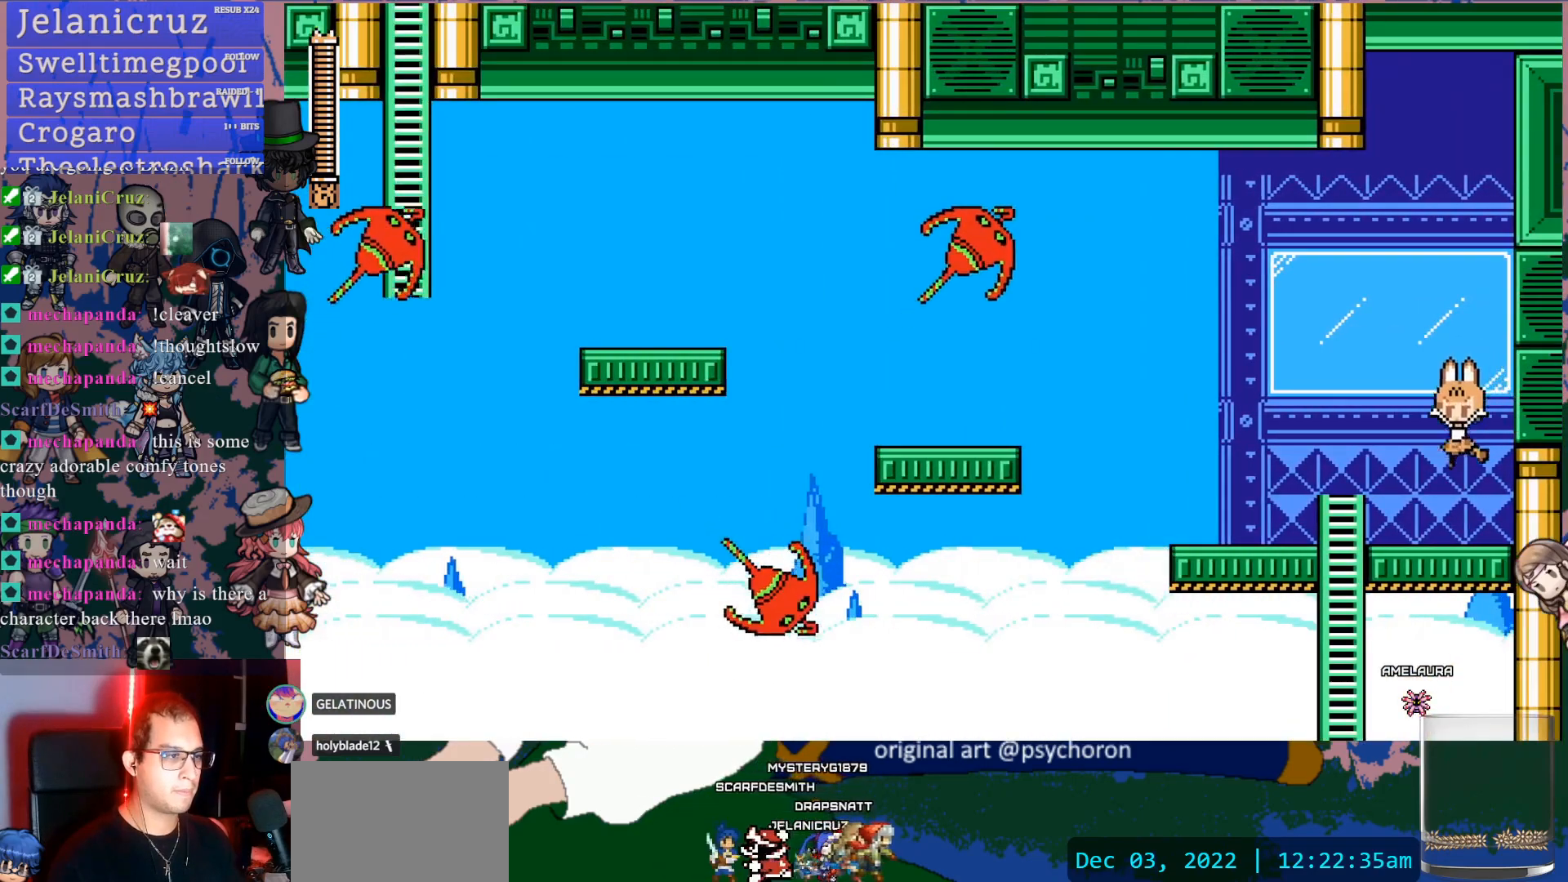
{"dt_ms": 500, "buttons": ["CROSS", "SQUARE"], "left_stick": "center", "right_stick": "center", "events": [[250, "CROSS", "down"], [400, "DPAD_LEFT", "up"], [483, "SQUARE", "down"]]}
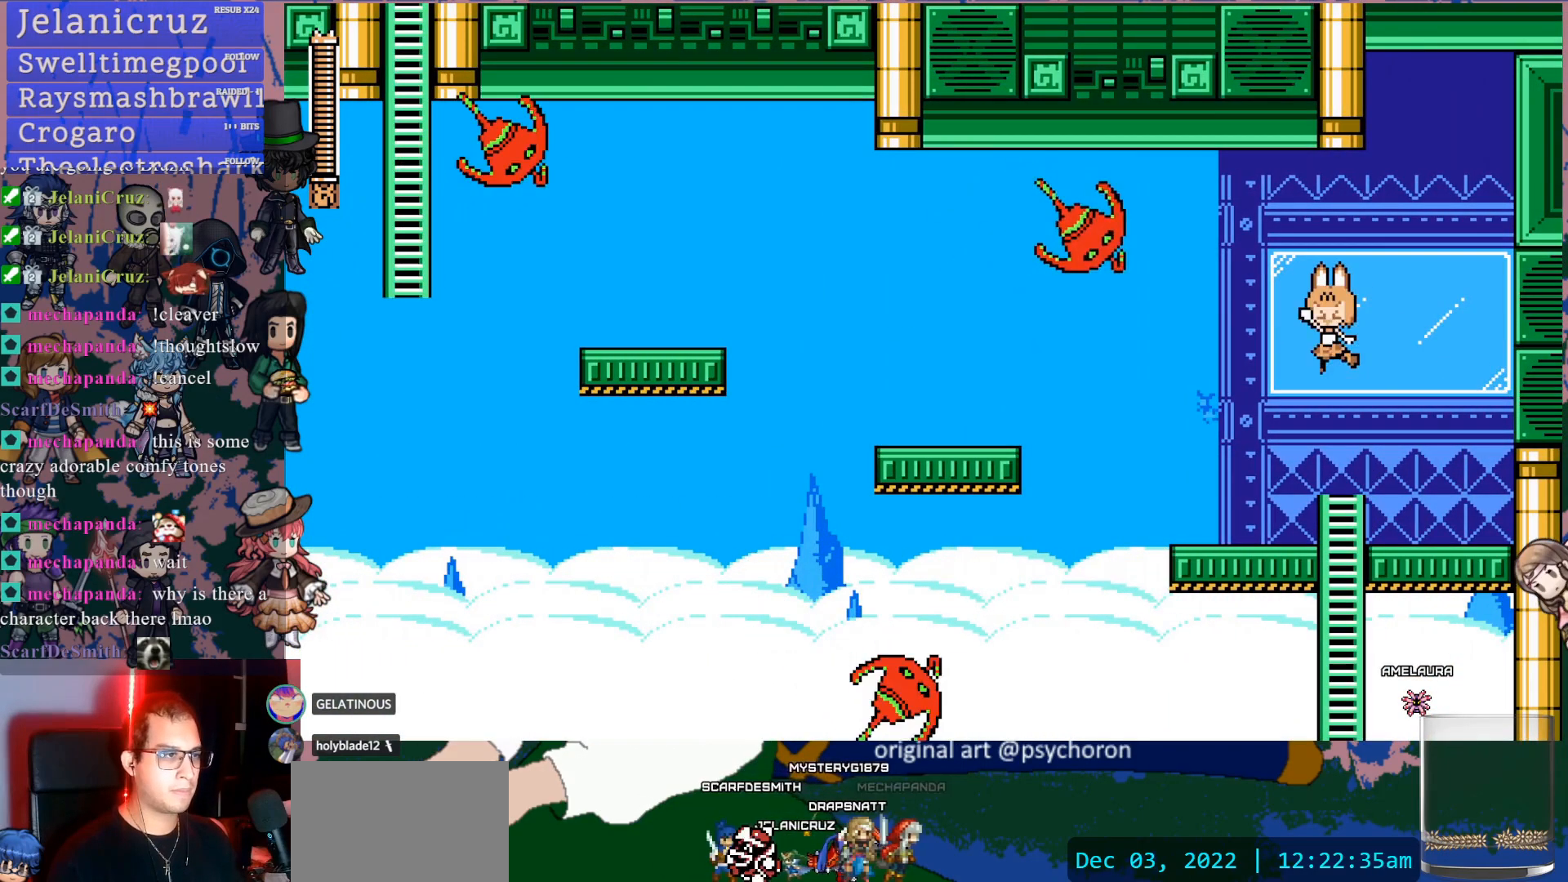
{"dt_ms": 500, "buttons": [], "left_stick": "center", "right_stick": "center", "events": [[83, "CROSS", "up"], [133, "SQUARE", "up"], [167, "SQUARE", "down"], [283, "SQUARE", "up"], [333, "SQUARE", "down"], [433, "SQUARE", "up"]]}
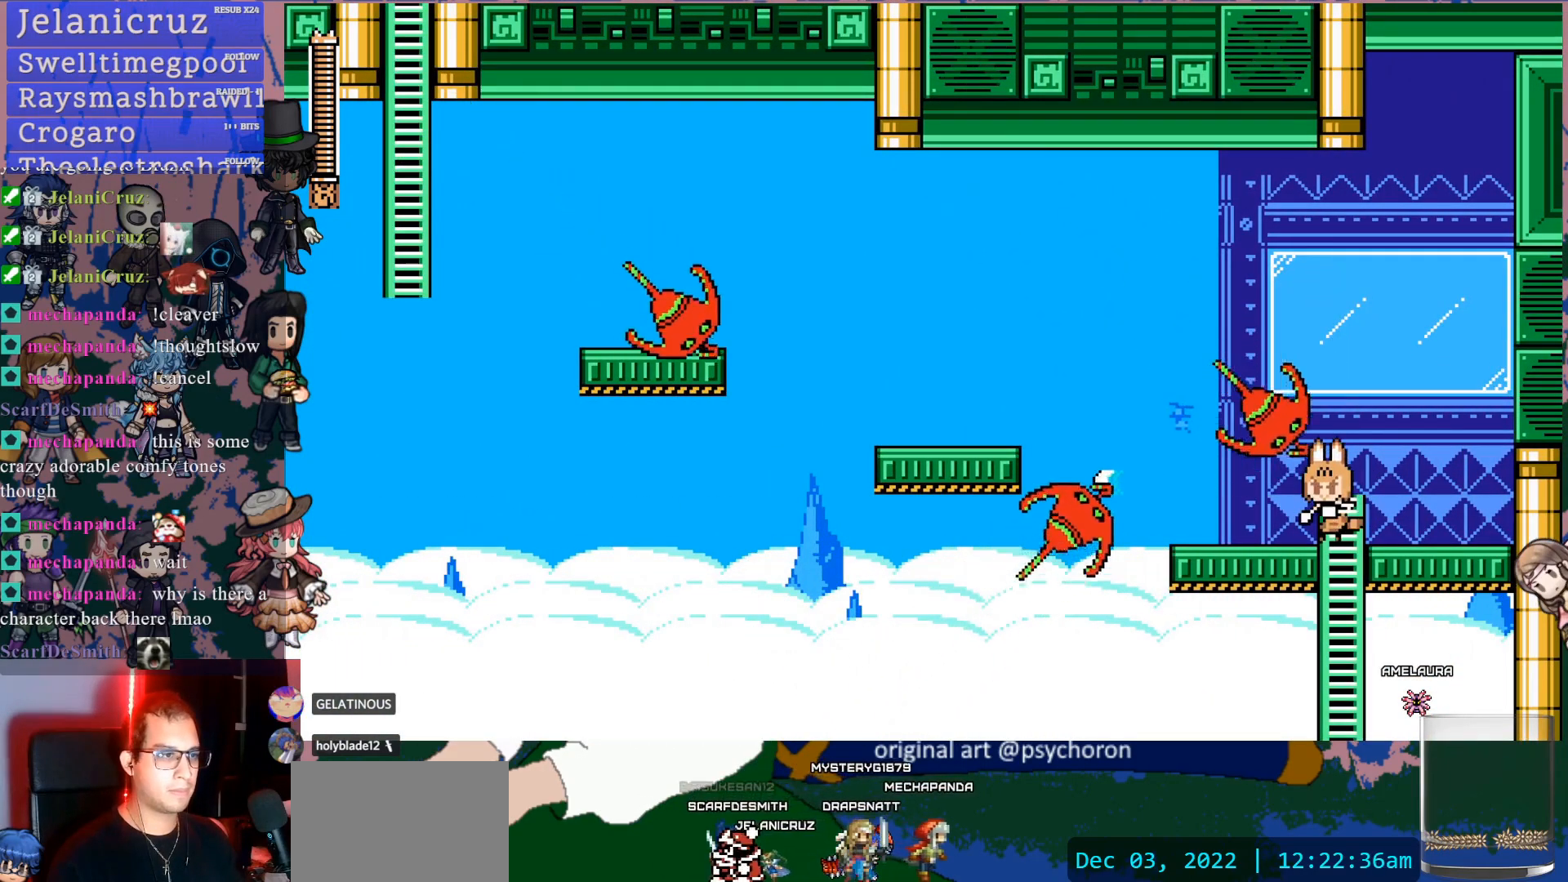
{"dt_ms": 500, "buttons": [], "left_stick": "center", "right_stick": "center", "events": [[50, "CROSS", "down"], [83, "SQUARE", "down"], [133, "CROSS", "up"], [200, "SQUARE", "up"], [300, "SQUARE", "down"], [367, "SQUARE", "up"]]}
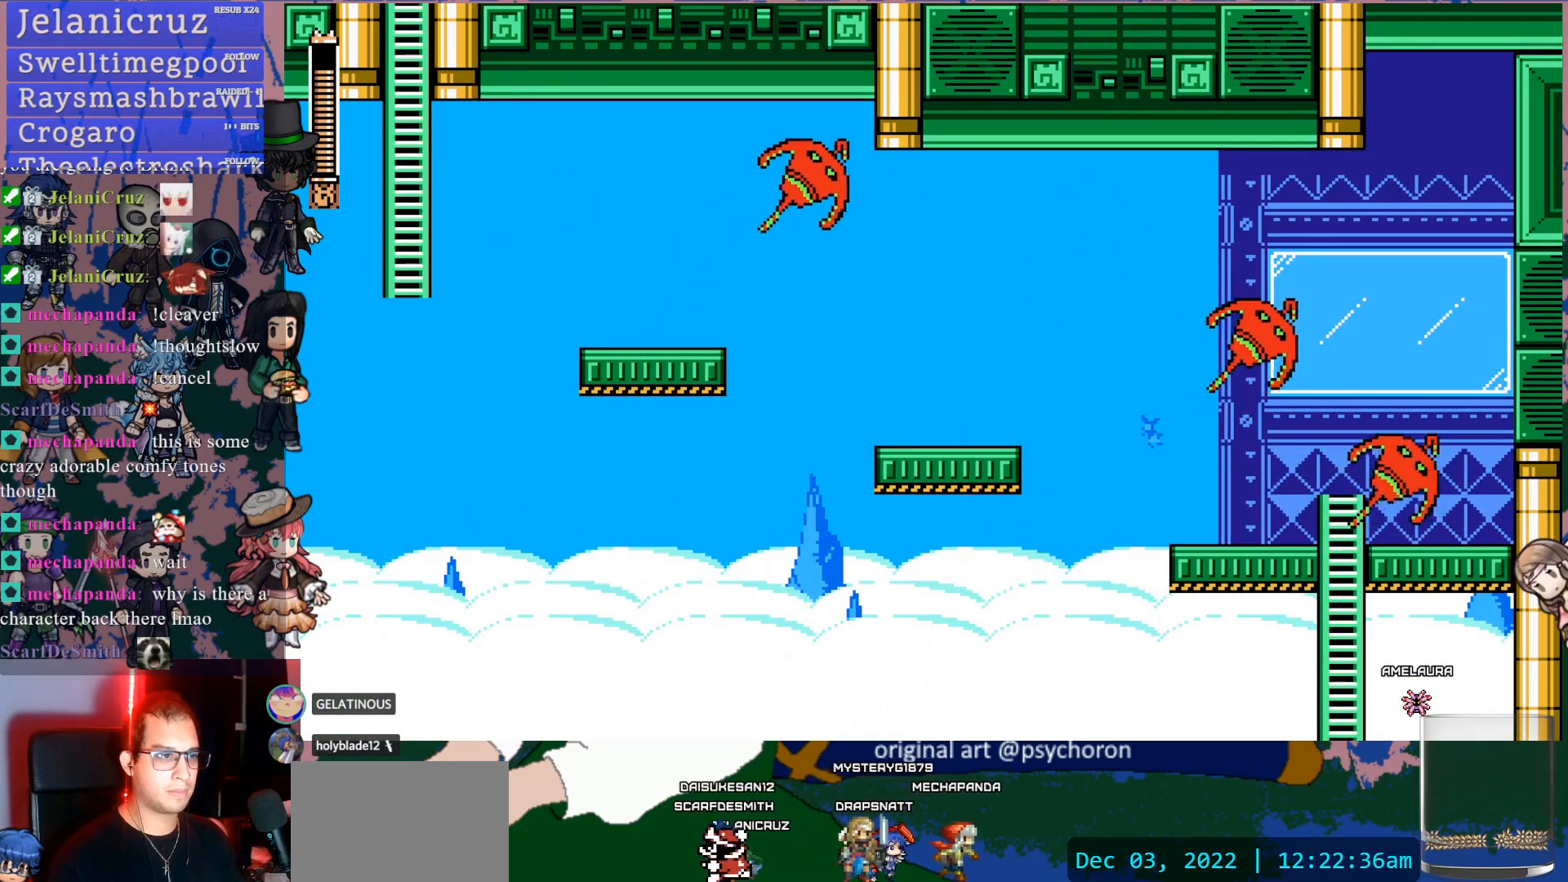
{"dt_ms": 500, "buttons": ["DPAD_LEFT"], "left_stick": "center", "right_stick": "center", "events": [[50, "CROSS", "down"], [83, "SQUARE", "down"], [100, "CROSS", "up"], [183, "SQUARE", "up"], [317, "DPAD_LEFT", "down"]]}
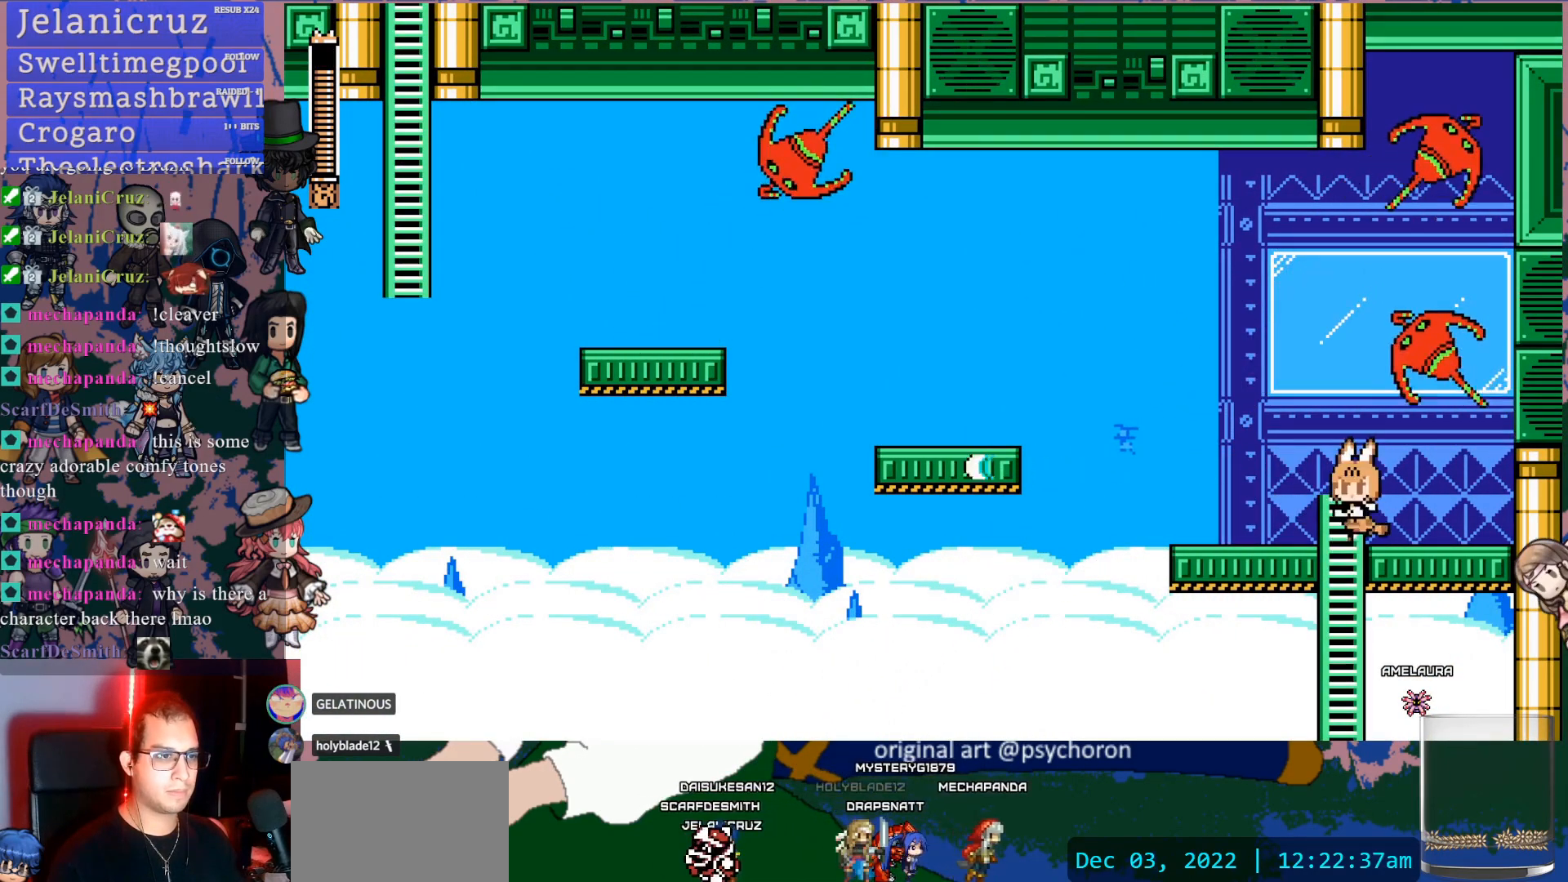
{"dt_ms": 500, "buttons": ["SQUARE"], "left_stick": "center", "right_stick": "center", "events": [[50, "CROSS", "down"], [67, "DPAD_LEFT", "up"], [117, "SQUARE", "down"], [383, "CROSS", "up"], [383, "SQUARE", "up"], [417, "SQUARE", "down"]]}
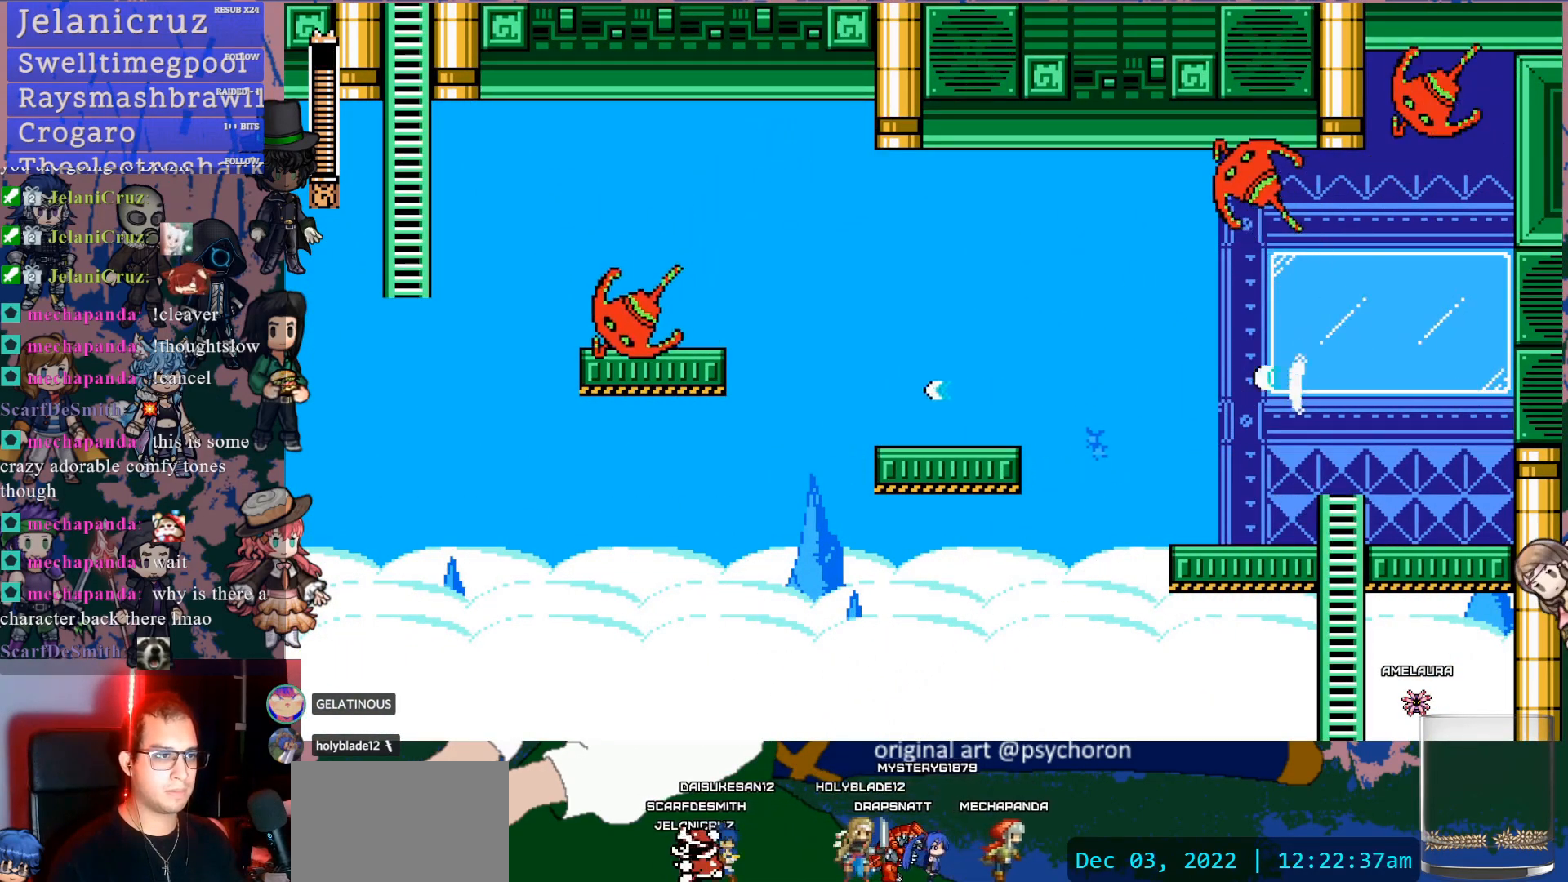
{"dt_ms": 500, "buttons": [], "left_stick": "center", "right_stick": "center", "events": [[50, "SQUARE", "up"], [133, "DPAD_LEFT", "down"], [317, "DPAD_LEFT", "up"]]}
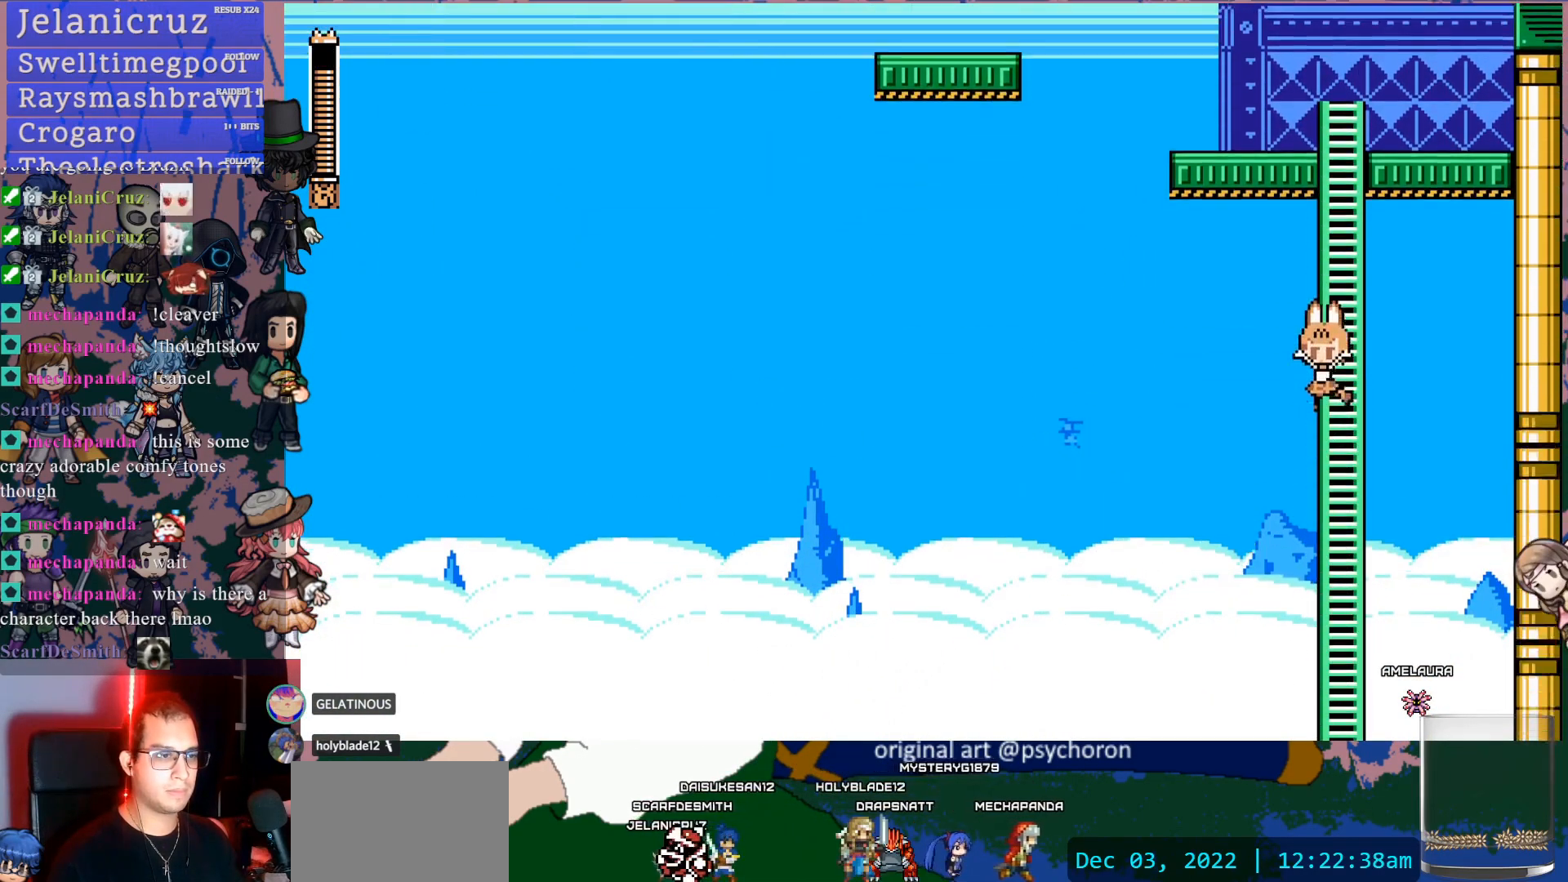
{"dt_ms": 500, "buttons": ["DPAD_UP", "DPAD_RIGHT"], "left_stick": "center", "right_stick": "center", "events": [[33, "DPAD_UP", "down"], [167, "DPAD_RIGHT", "down"]]}
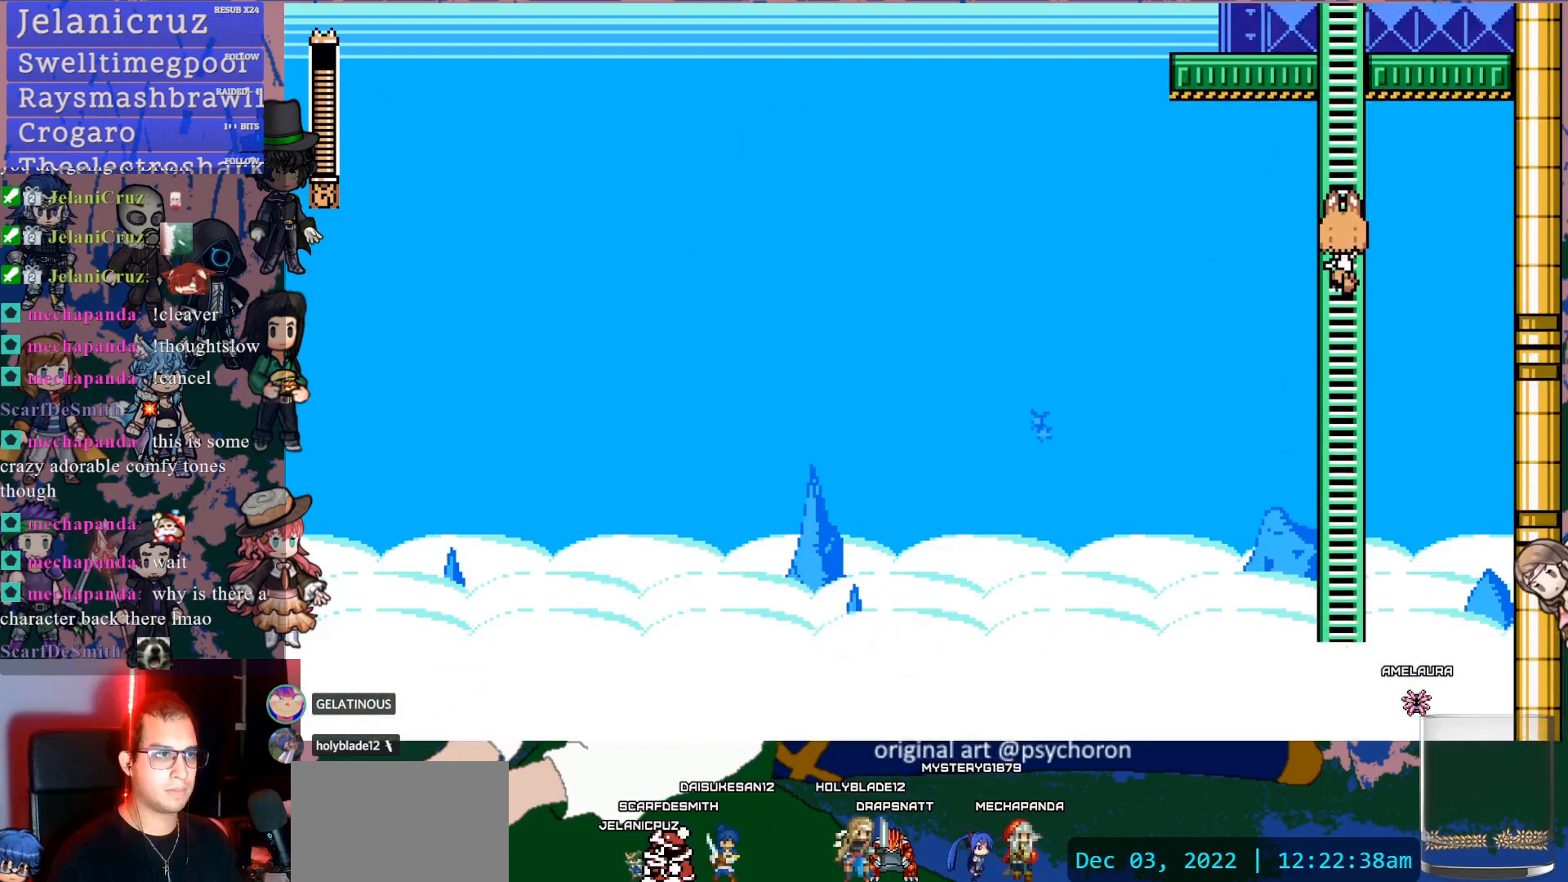
{"dt_ms": 500, "buttons": ["DPAD_UP"], "left_stick": "center", "right_stick": "center", "events": [[150, "DPAD_RIGHT", "up"]]}
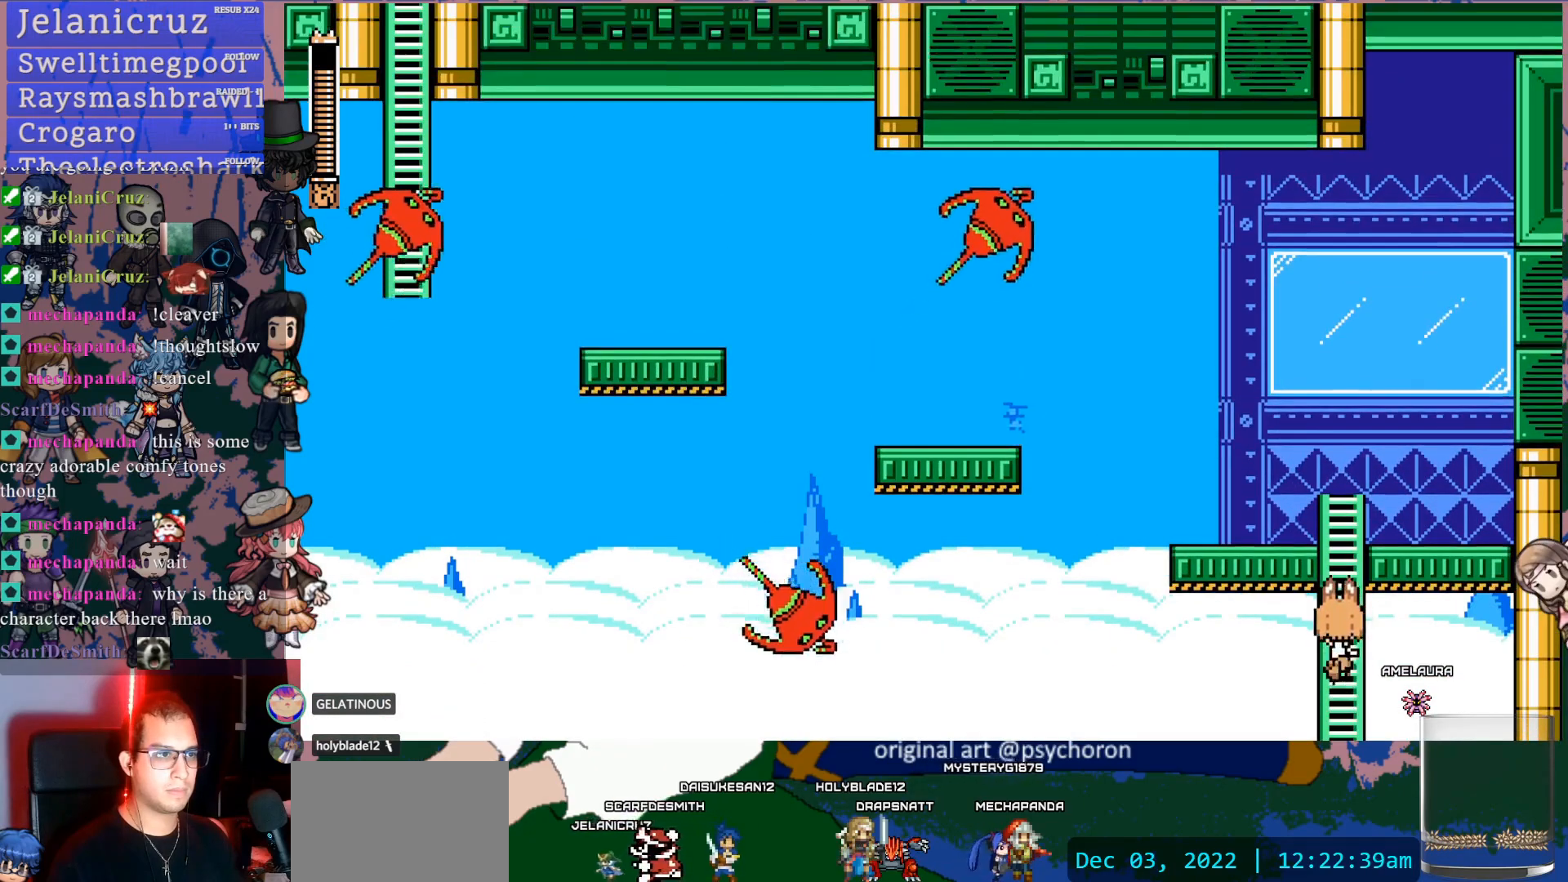
{"dt_ms": 500, "buttons": ["DPAD_LEFT"], "left_stick": "center", "right_stick": "center", "events": [[133, "DPAD_UP", "up"], [233, "CROSS", "down"], [333, "DPAD_LEFT", "down"], [500, "CROSS", "up"]]}
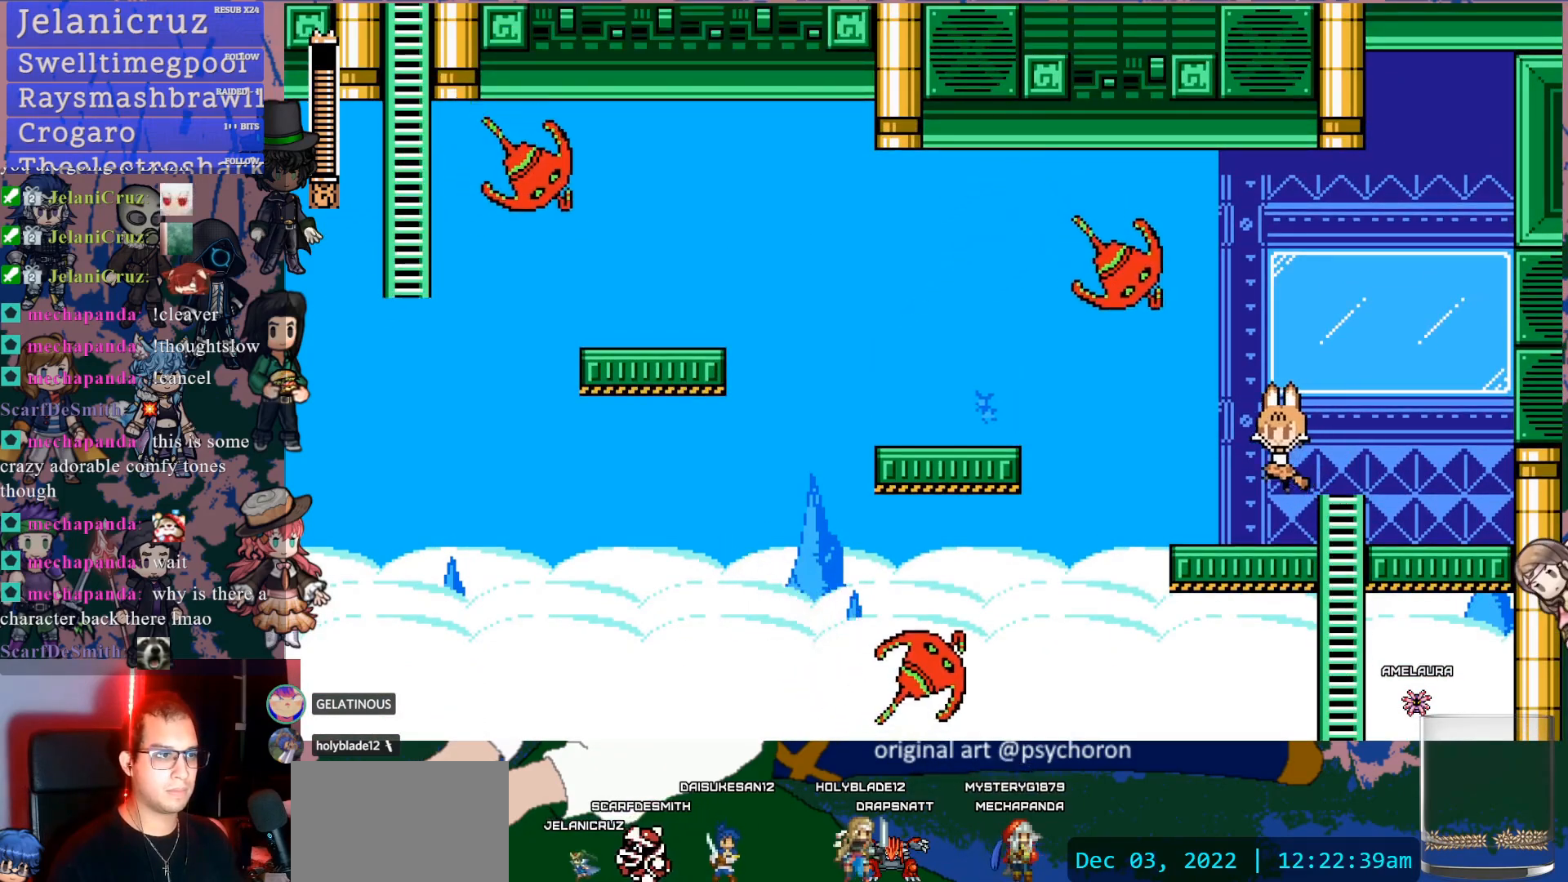
{"dt_ms": 500, "buttons": ["DPAD_RIGHT"], "left_stick": "center", "right_stick": "center", "events": [[100, "DPAD_LEFT", "up"], [167, "DPAD_RIGHT", "down"], [333, "CROSS", "down"], [433, "CROSS", "up"]]}
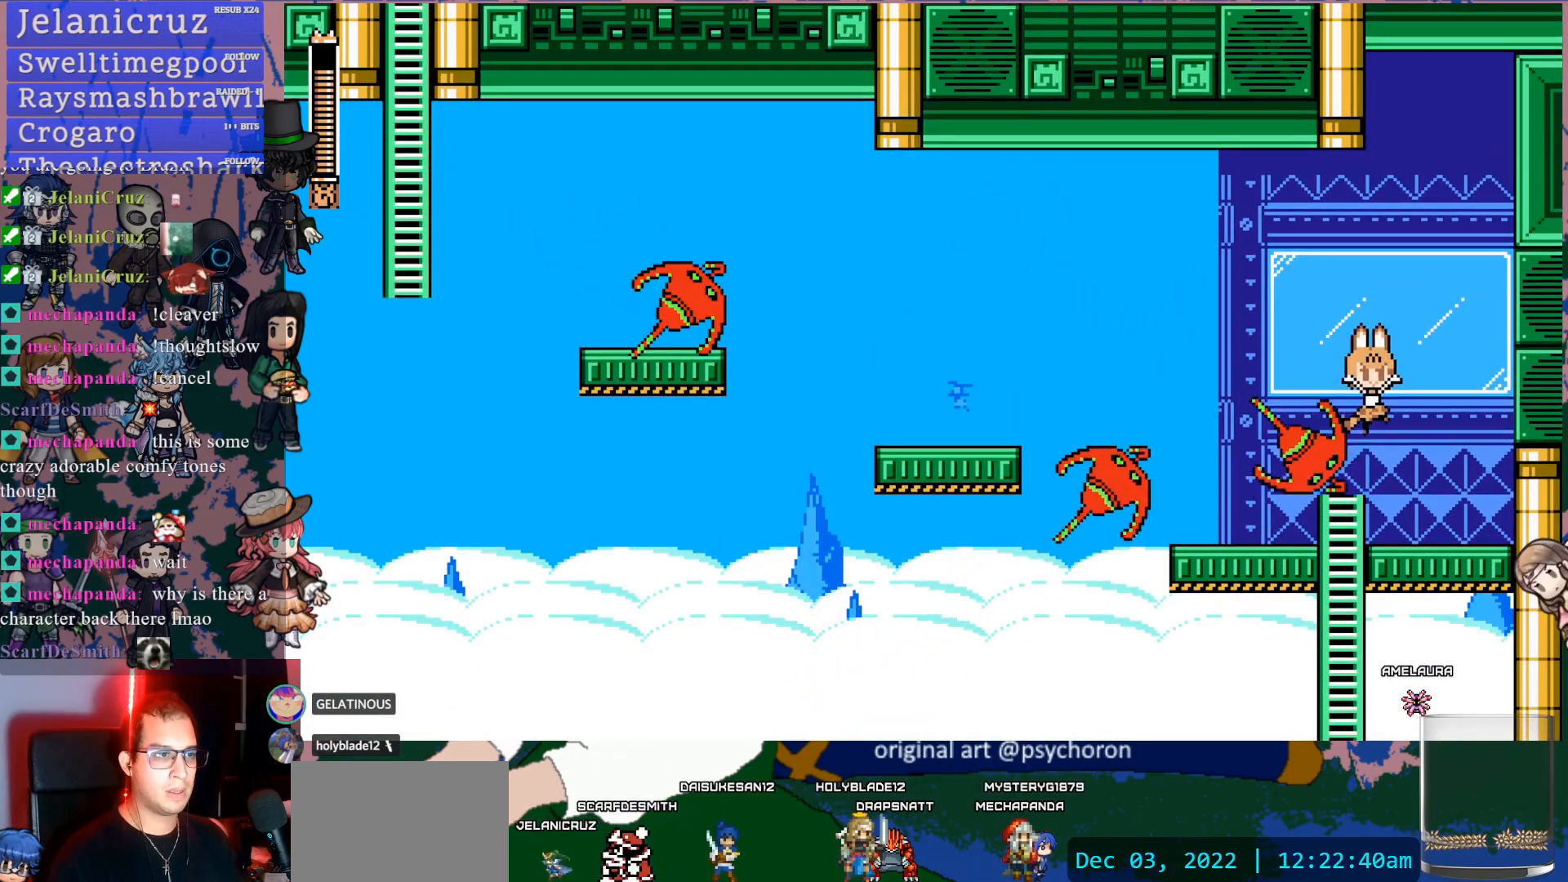
{"dt_ms": 500, "buttons": ["DPAD_RIGHT"], "left_stick": "center", "right_stick": "center", "events": []}
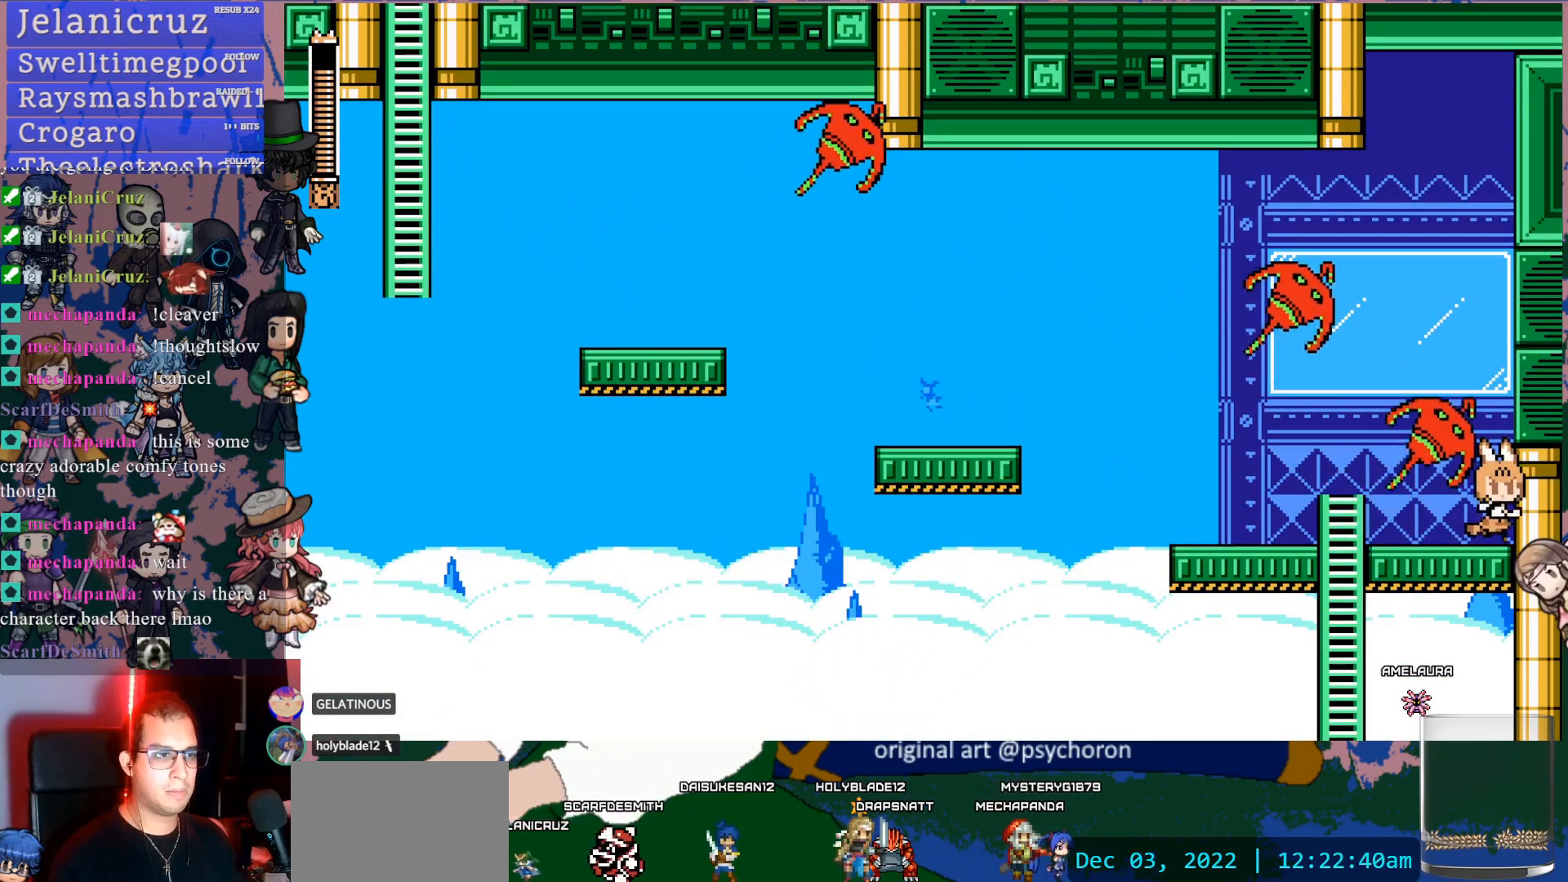
{"dt_ms": 500, "buttons": [], "left_stick": "center", "right_stick": "center", "events": [[17, "DPAD_RIGHT", "up"], [350, "DPAD_LEFT", "down"], [483, "DPAD_LEFT", "up"]]}
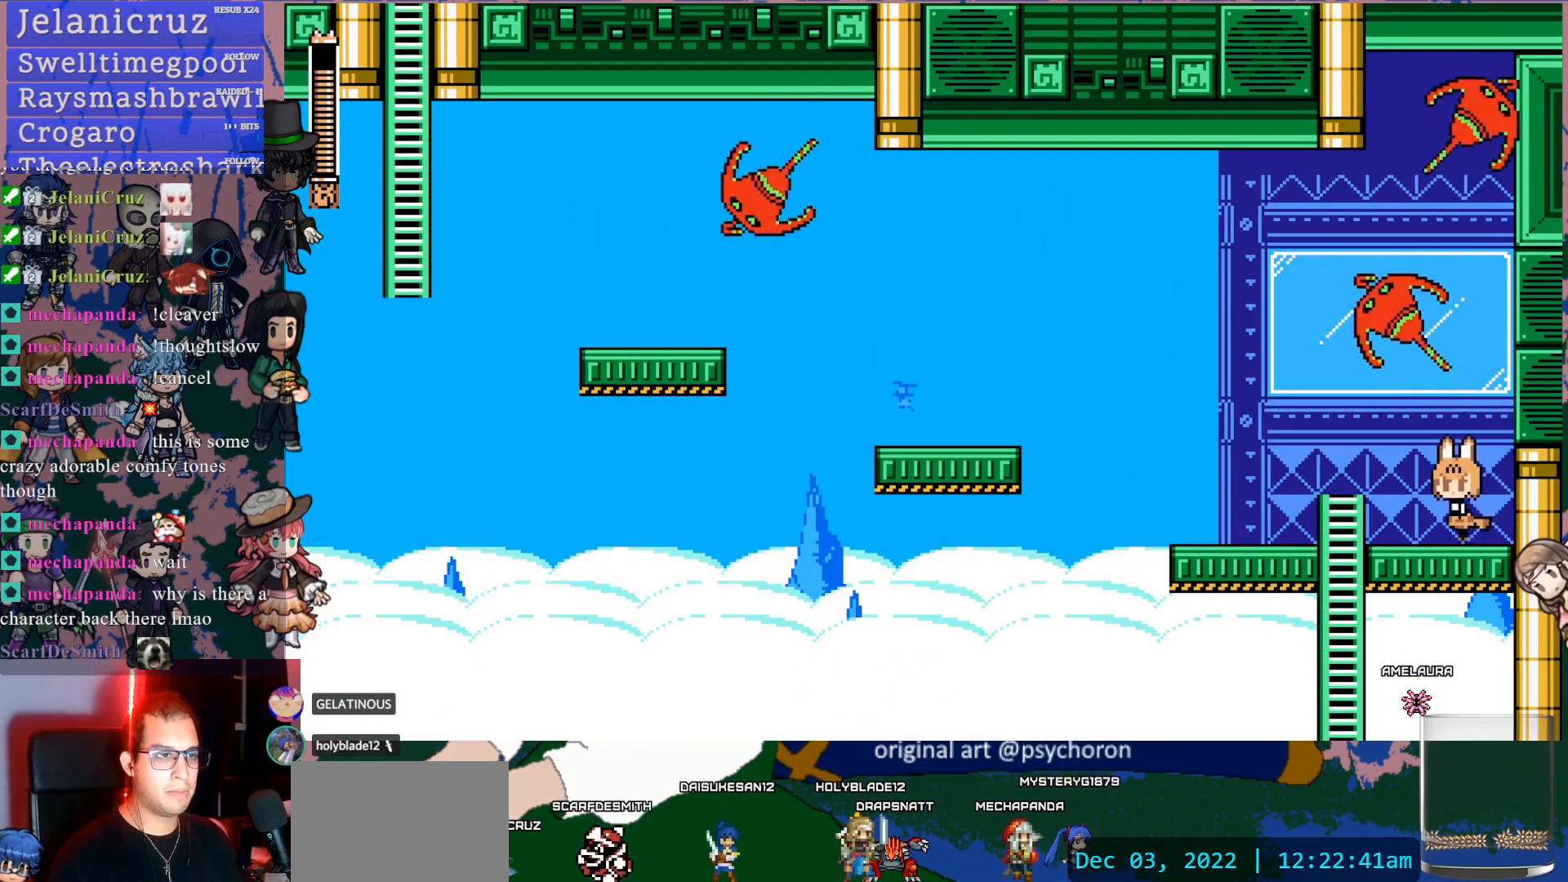
{"dt_ms": 500, "buttons": ["SQUARE"], "left_stick": "center", "right_stick": "center", "events": [[150, "CROSS", "down"], [150, "DPAD_LEFT", "down"], [233, "DPAD_LEFT", "up"], [283, "SQUARE", "down"], [383, "CROSS", "up"], [433, "SQUARE", "up"], [483, "SQUARE", "down"]]}
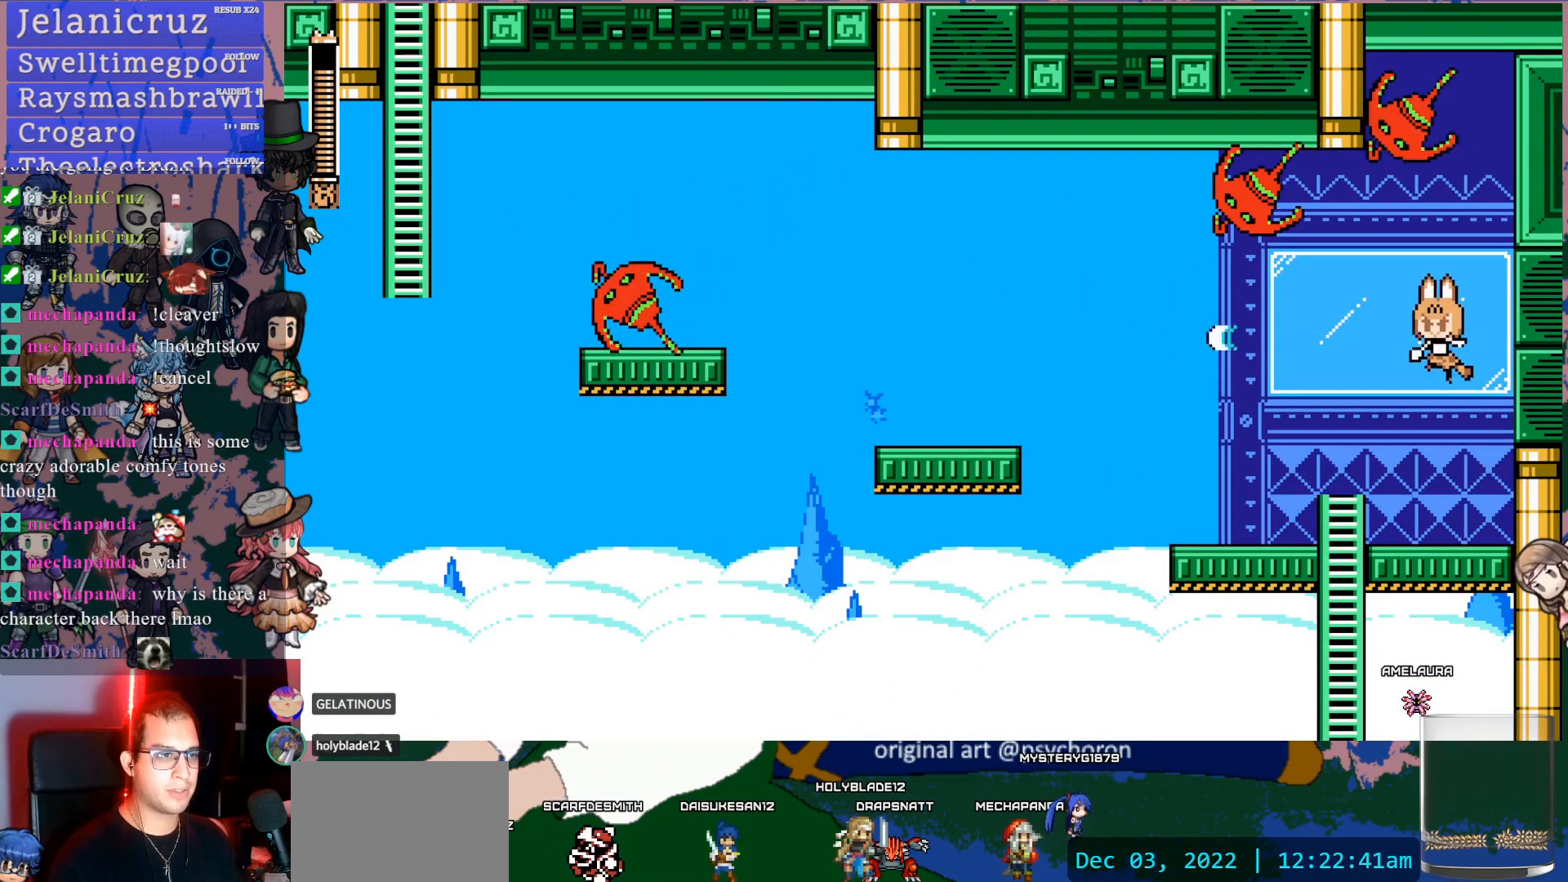
{"dt_ms": 1000, "buttons": ["DPAD_LEFT"], "left_stick": "center", "right_stick": "center"}
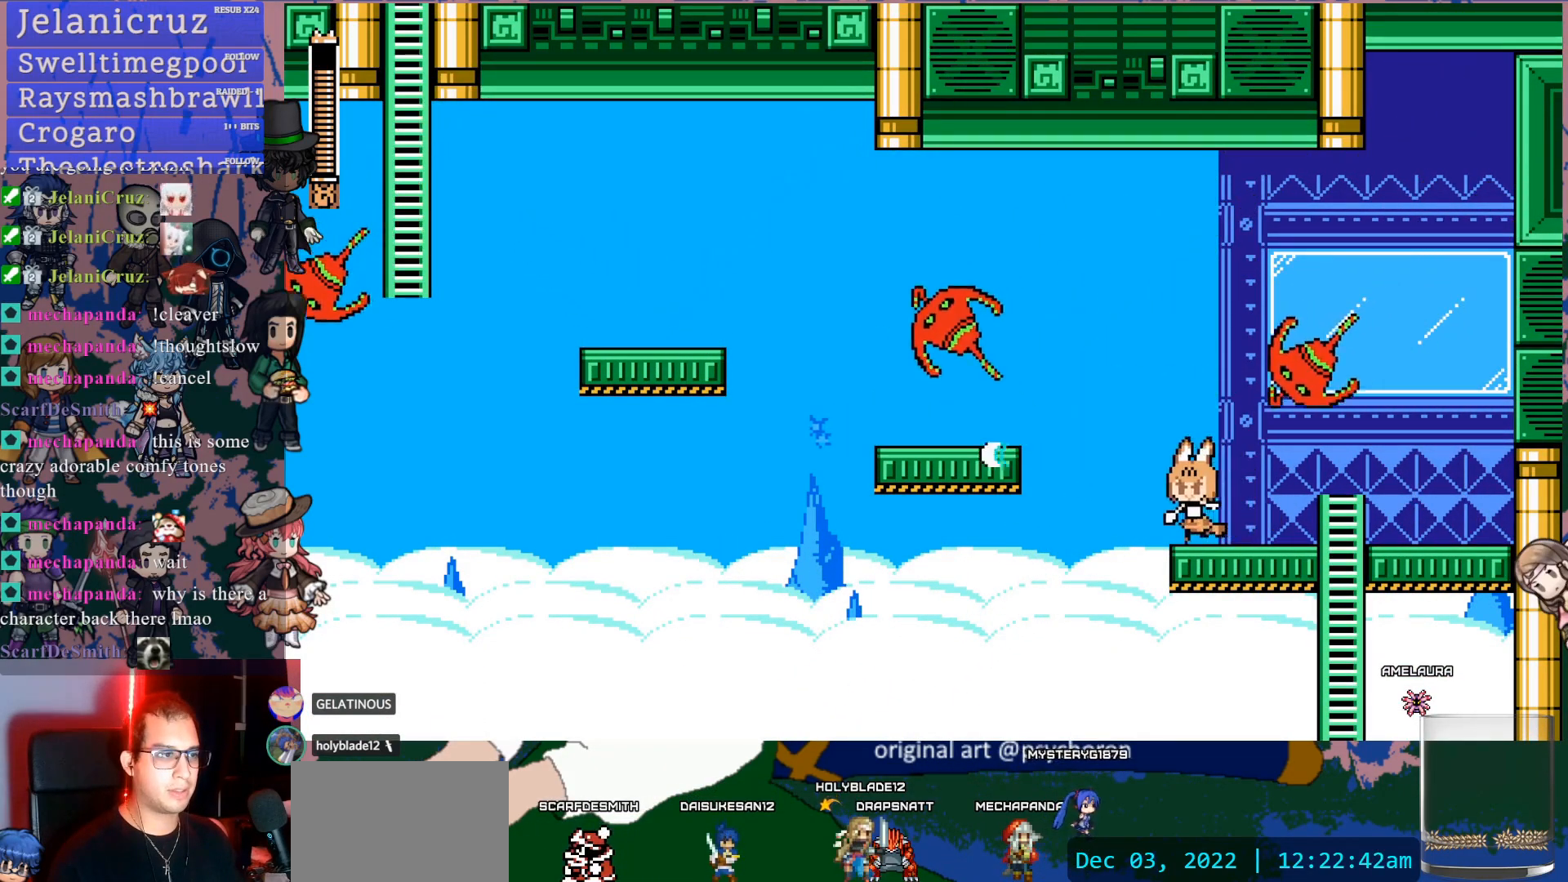
{"dt_ms": 500, "buttons": ["DPAD_RIGHT"], "left_stick": "center", "right_stick": "center", "events": [[33, "DPAD_LEFT", "up"], [117, "DPAD_RIGHT", "down"]]}
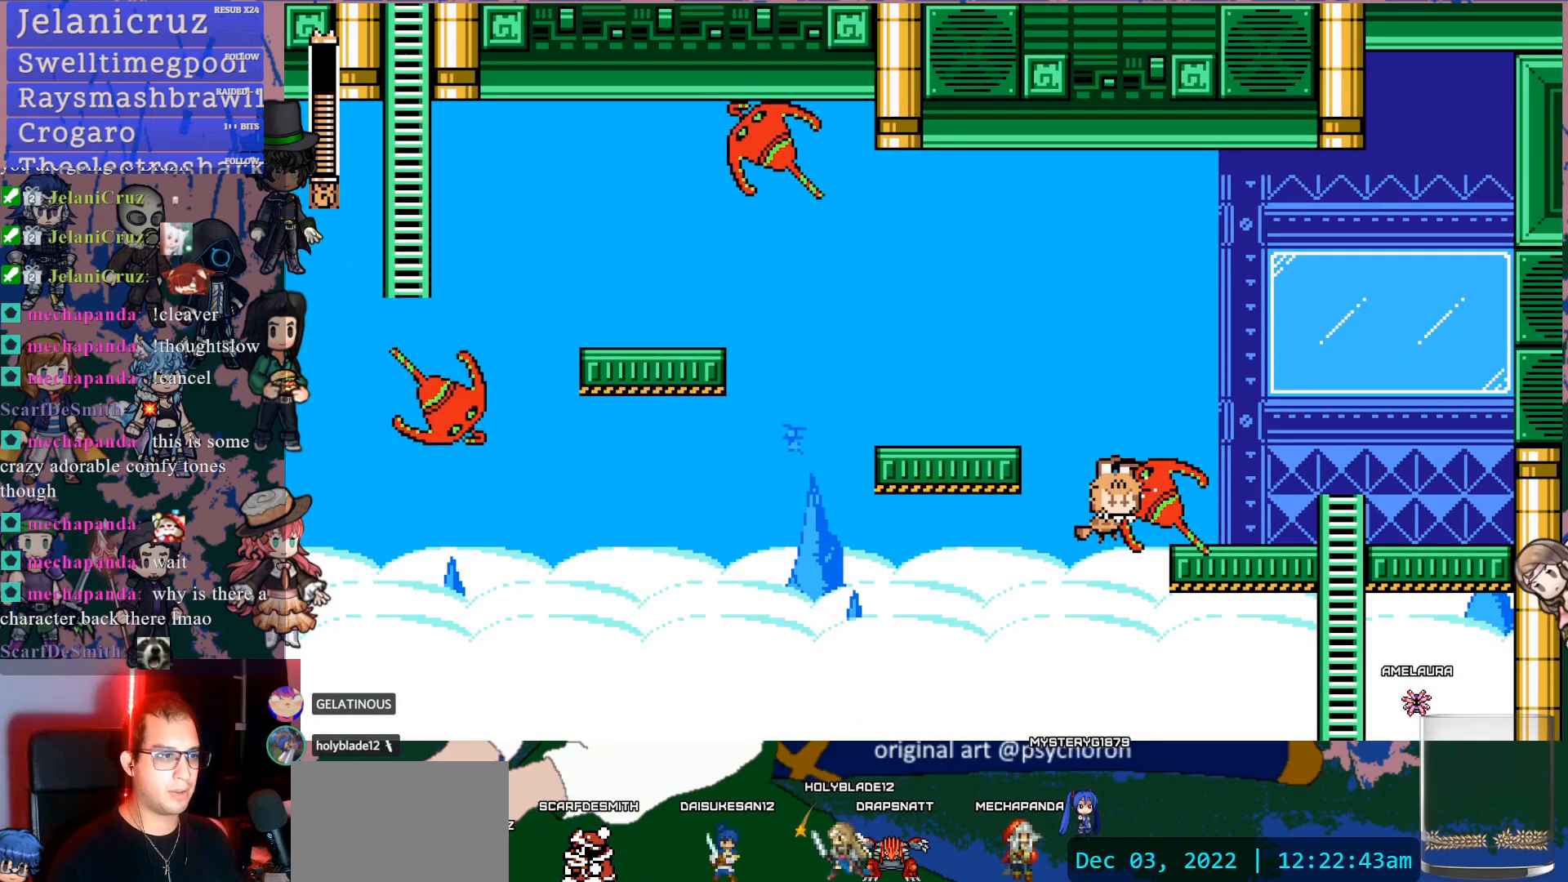
{"dt_ms": 500, "buttons": ["DPAD_RIGHT"], "left_stick": "center", "right_stick": "center", "events": [[267, "CROSS", "down"], [267, "SQUARE", "down"], [300, "CROSS", "up"], [417, "SQUARE", "up"]]}
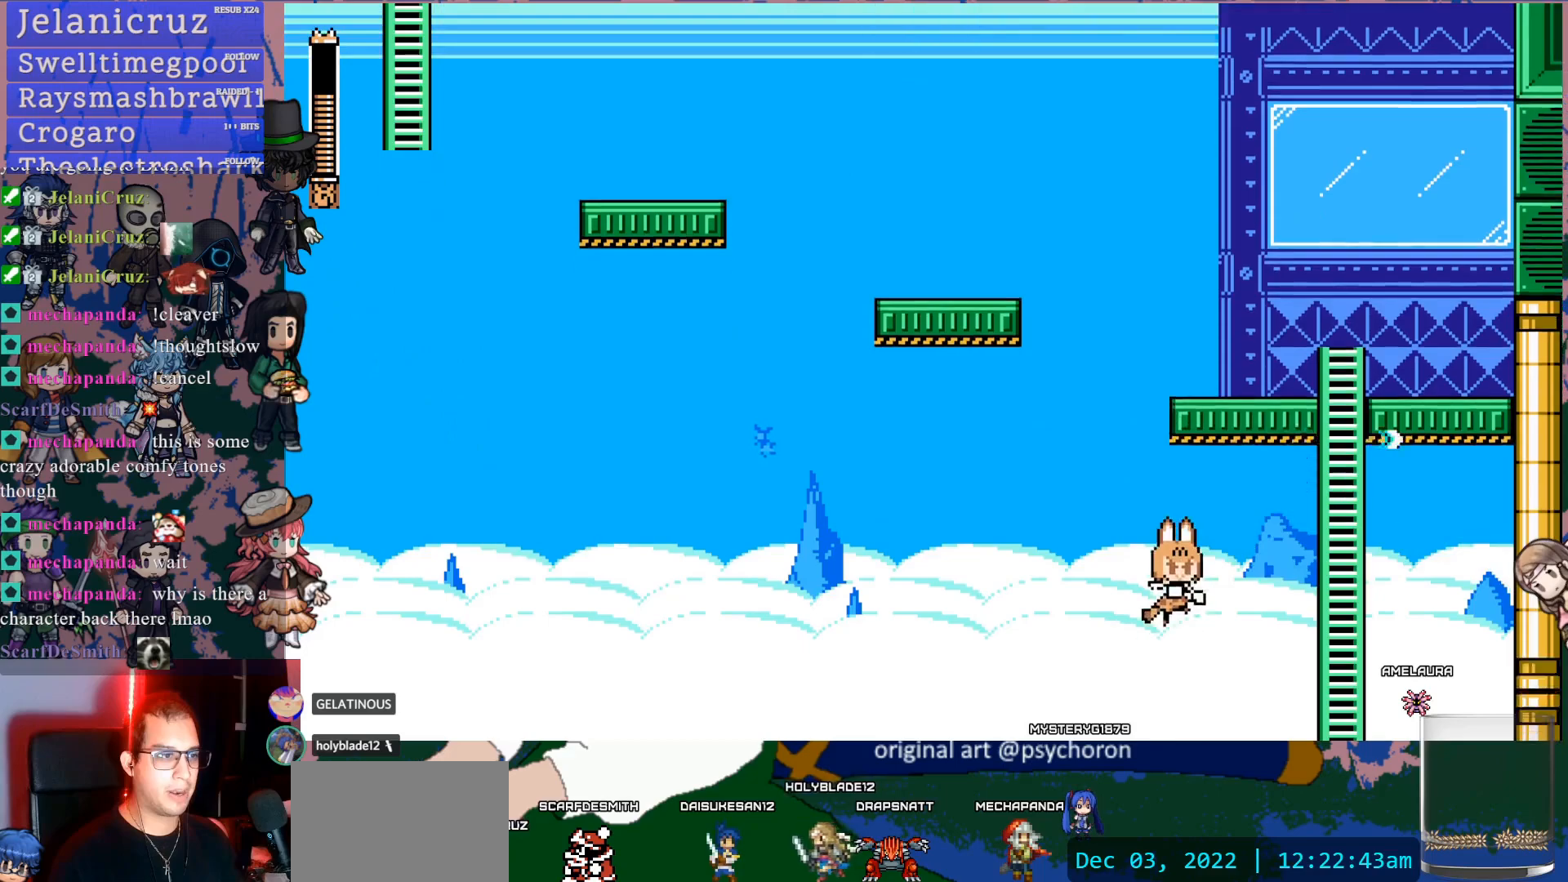
{"dt_ms": 500, "buttons": ["DPAD_RIGHT"], "left_stick": "center", "right_stick": "center", "events": []}
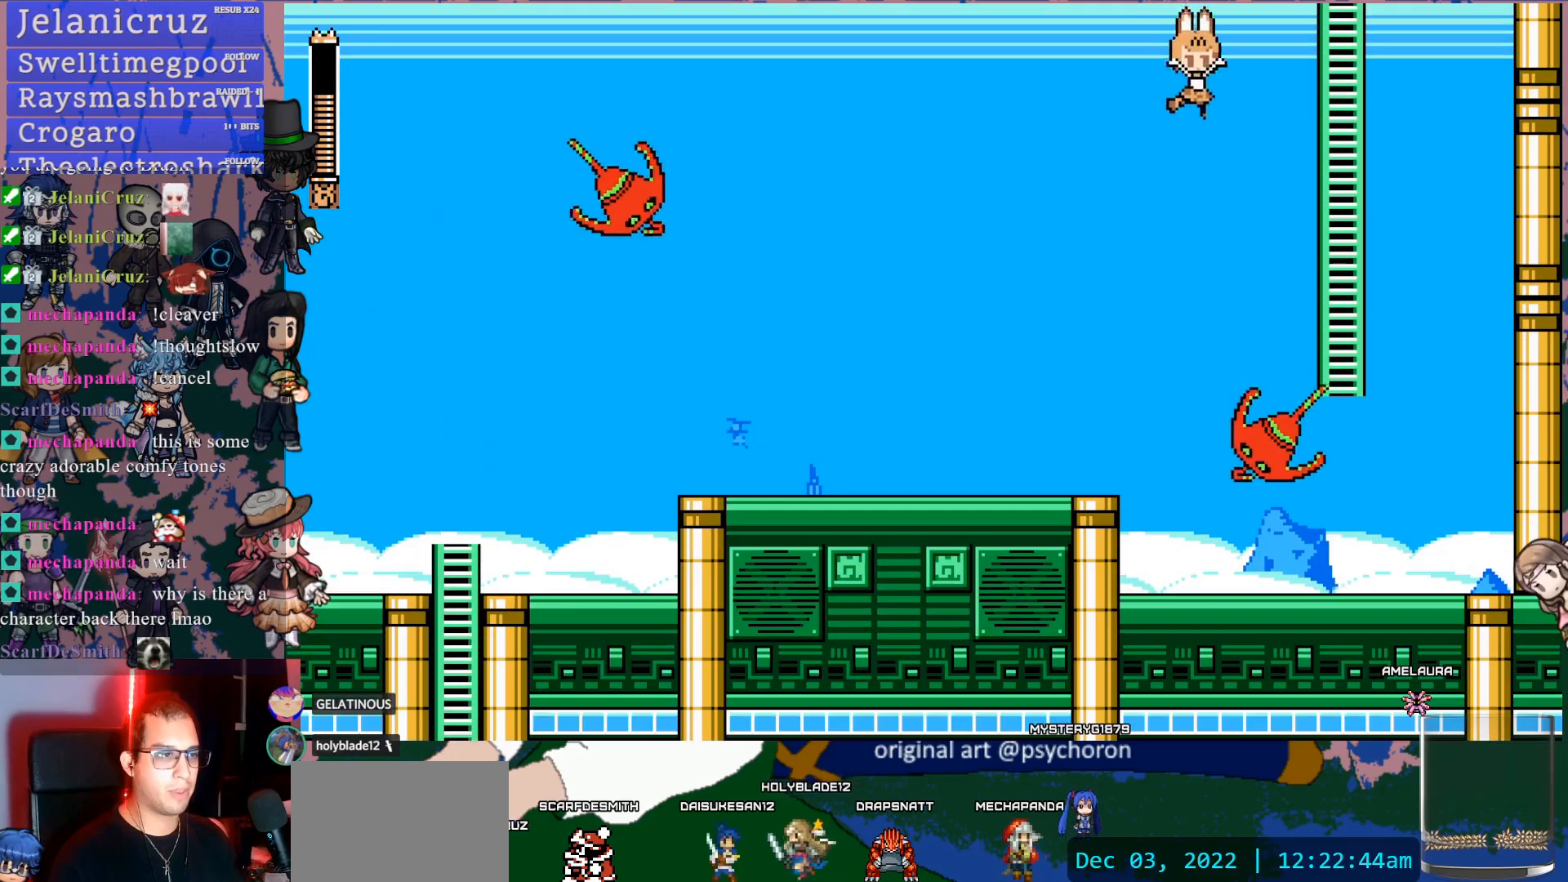
{"dt_ms": 500, "buttons": [], "left_stick": "center", "right_stick": "center", "events": [[500, "DPAD_RIGHT", "up"]]}
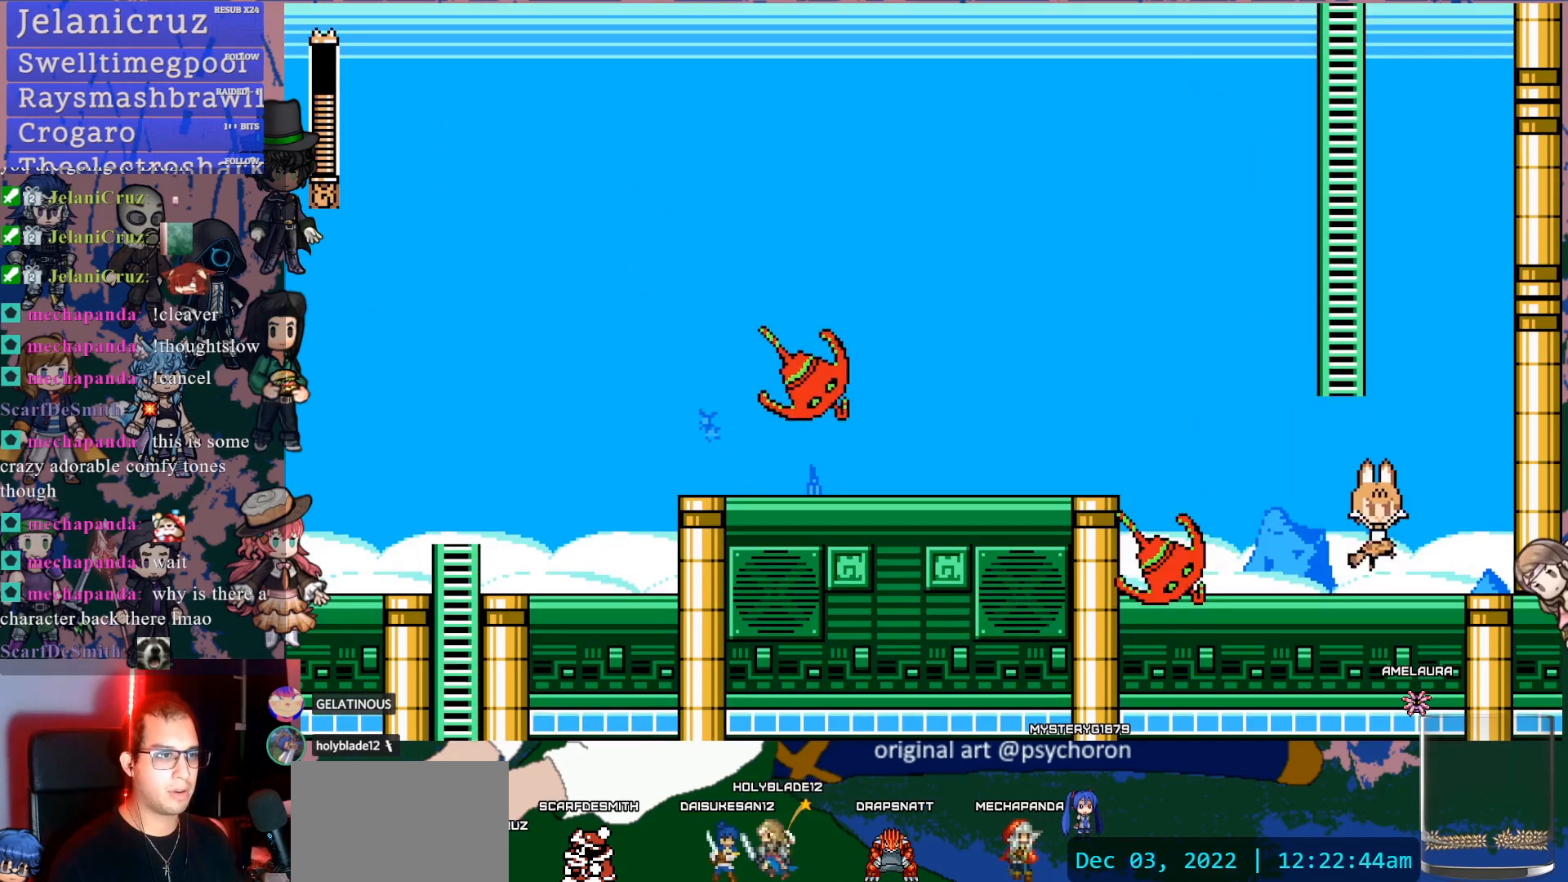
{"dt_ms": 500, "buttons": ["DPAD_UP"], "left_stick": "center", "right_stick": "center", "events": [[17, "CROSS", "down"], [167, "DPAD_UP", "down"], [233, "DPAD_LEFT", "down"], [433, "DPAD_LEFT", "up"], [483, "CROSS", "up"]]}
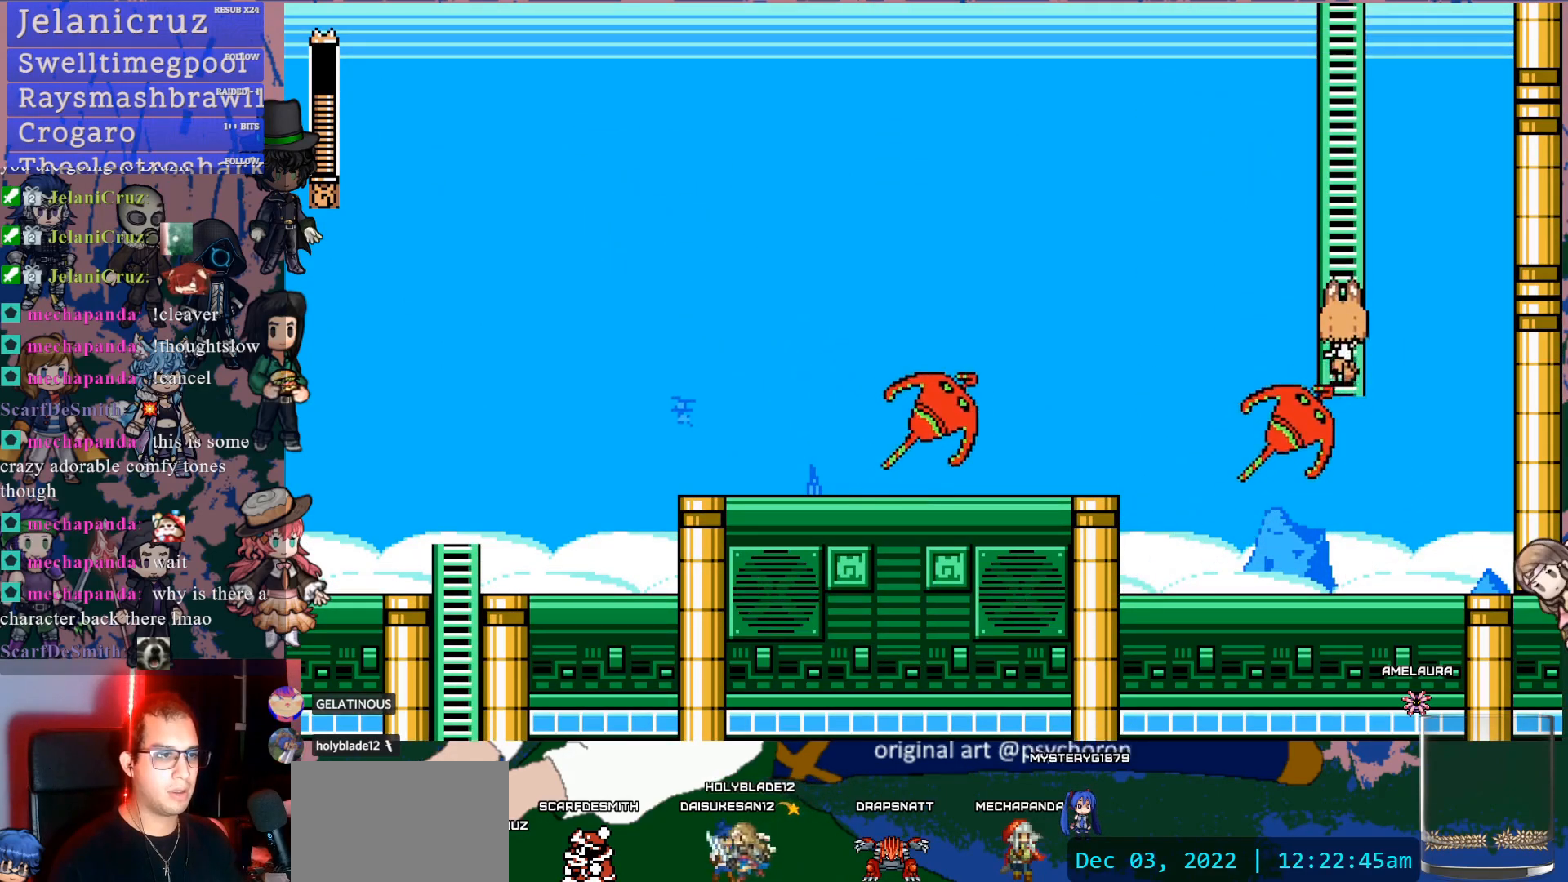
{"dt_ms": 500, "buttons": [], "left_stick": "center", "right_stick": "center", "events": [[417, "DPAD_UP", "up"]]}
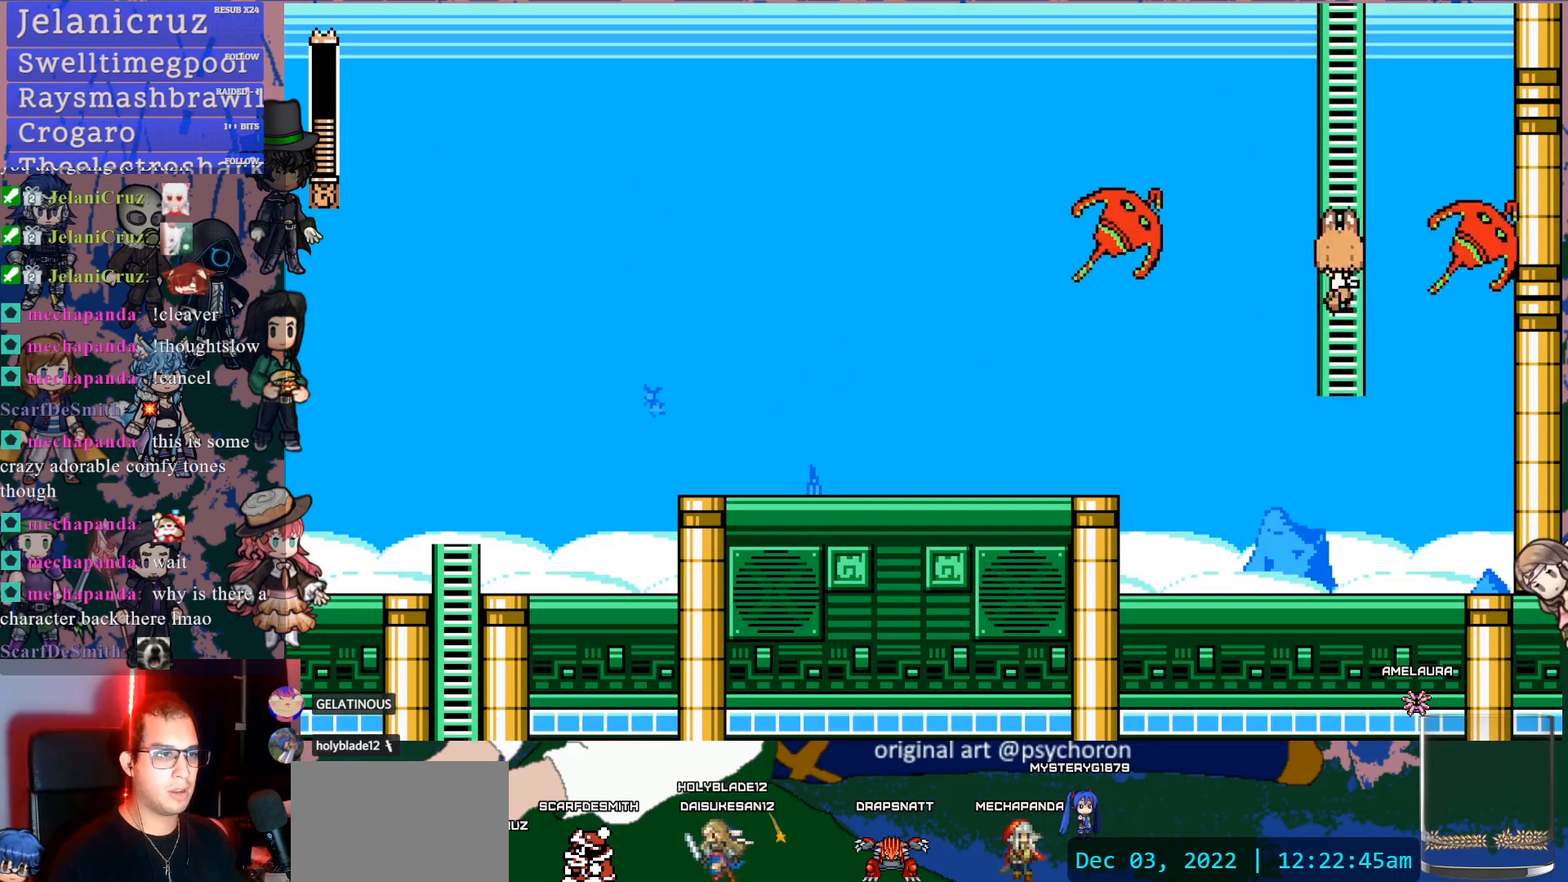
{"dt_ms": 500, "buttons": ["DPAD_UP"], "left_stick": "center", "right_stick": "center", "events": [[33, "DPAD_UP", "down"]]}
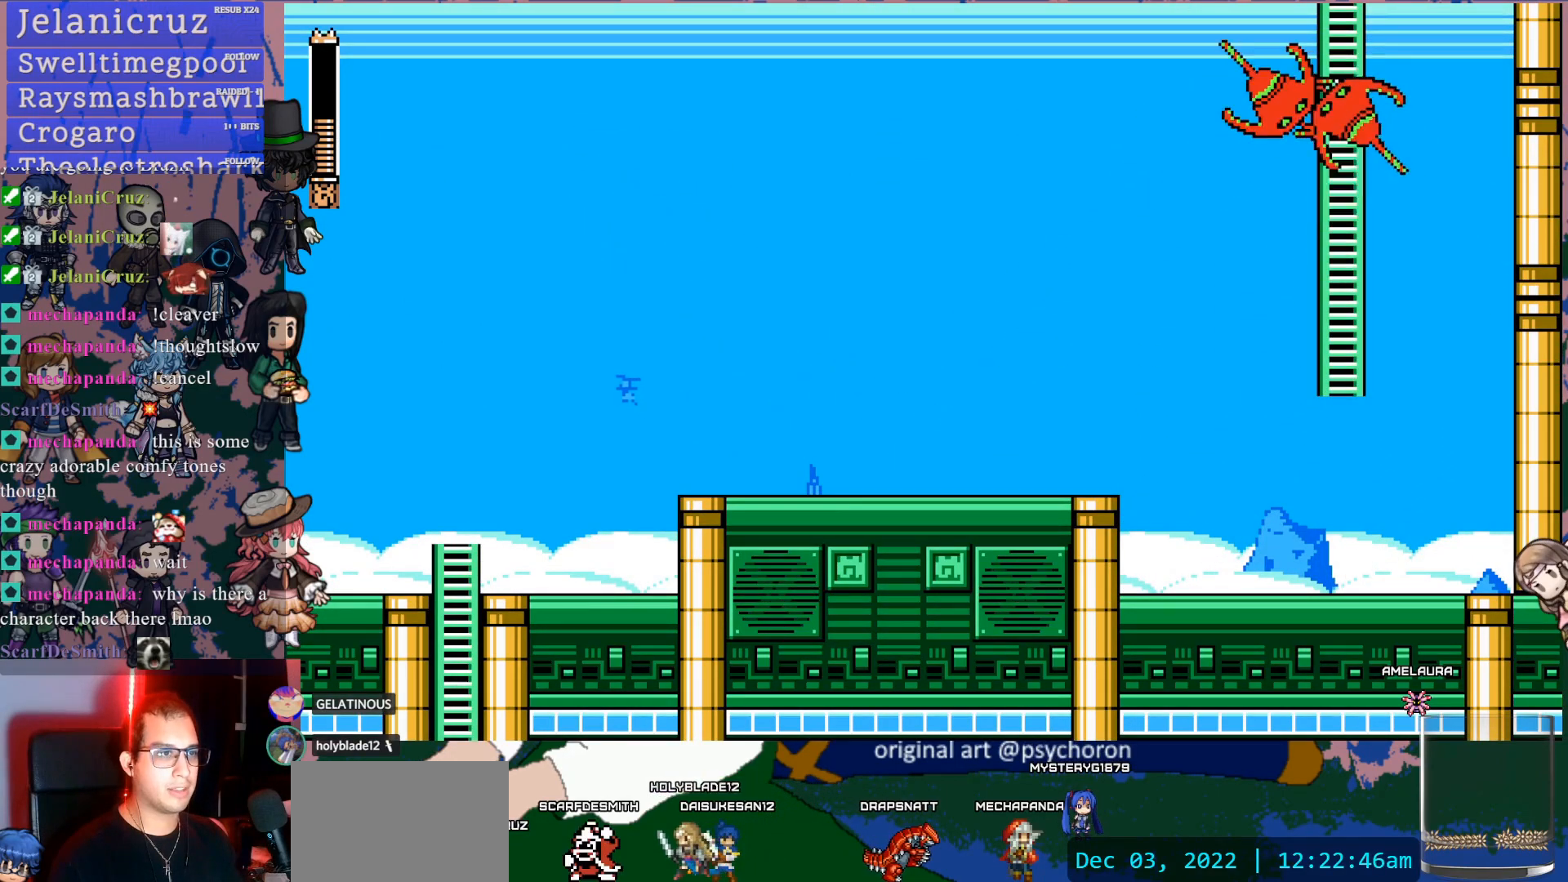
{"dt_ms": 500, "buttons": ["DPAD_UP"], "left_stick": "center", "right_stick": "center", "events": []}
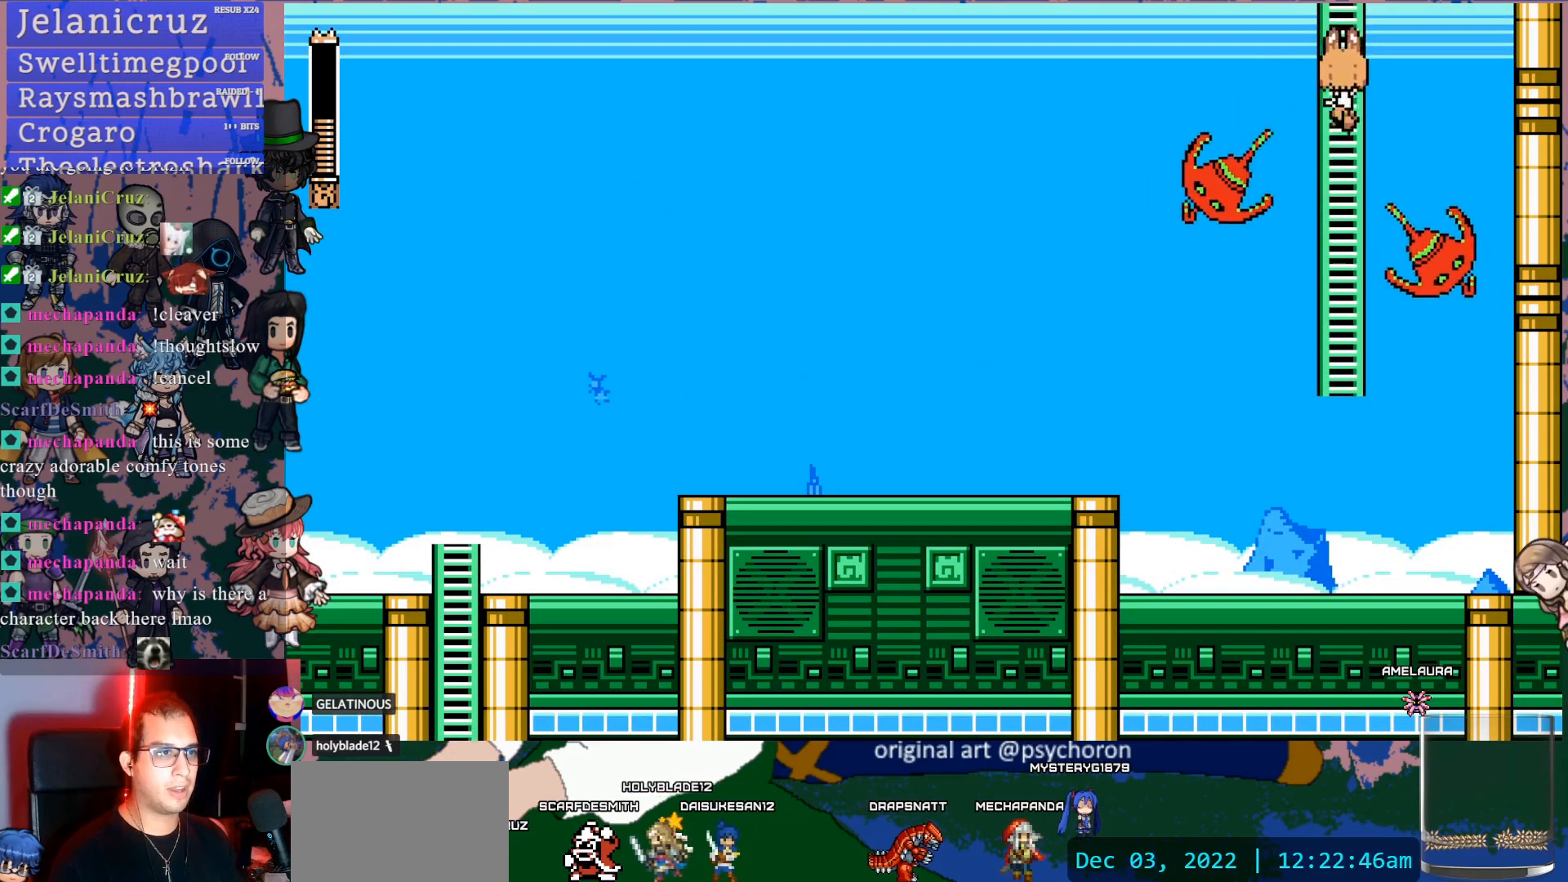
{"dt_ms": 500, "buttons": ["DPAD_UP"], "left_stick": "center", "right_stick": "center", "events": []}
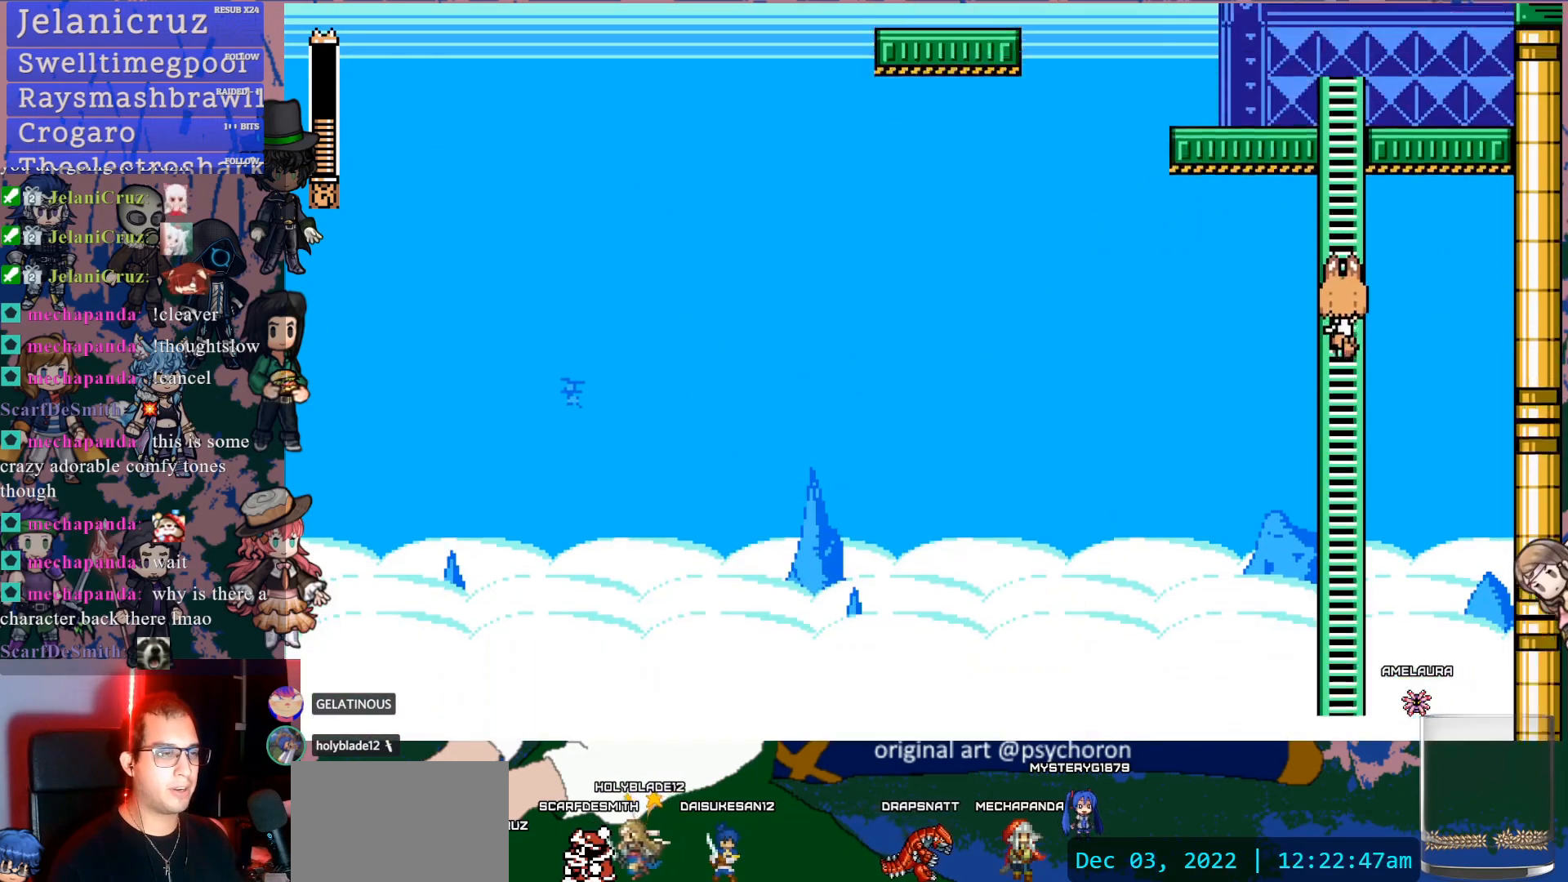
{"dt_ms": 500, "buttons": ["DPAD_UP"], "left_stick": "center", "right_stick": "center", "events": []}
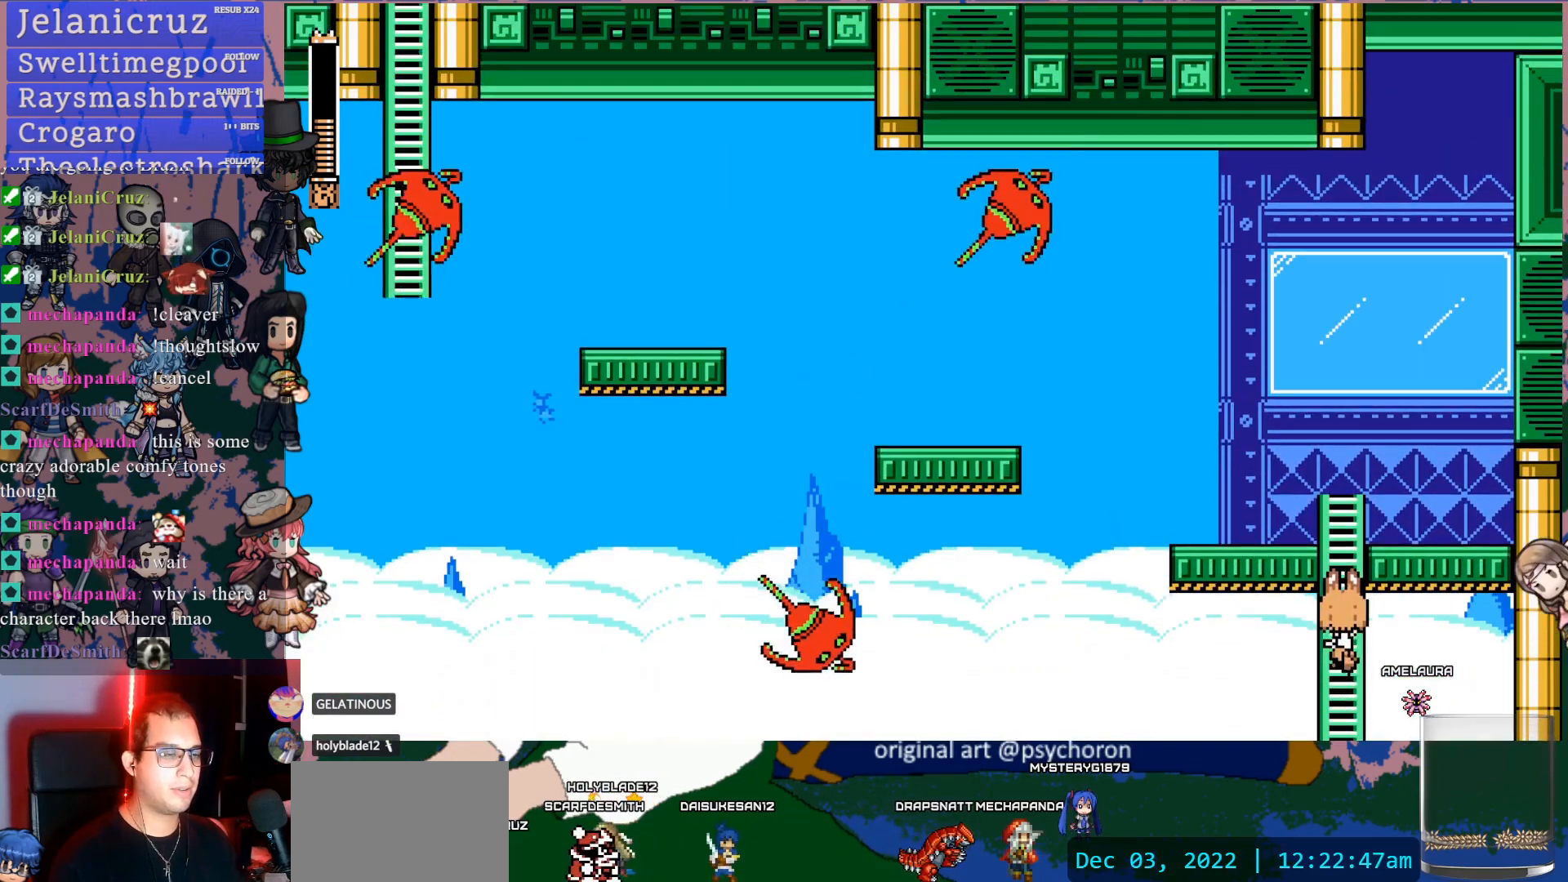
{"dt_ms": 500, "buttons": ["DPAD_RIGHT"], "left_stick": "center", "right_stick": "center", "events": [[117, "DPAD_UP", "up"], [250, "CROSS", "down"], [417, "DPAD_RIGHT", "down"], [483, "CROSS", "up"]]}
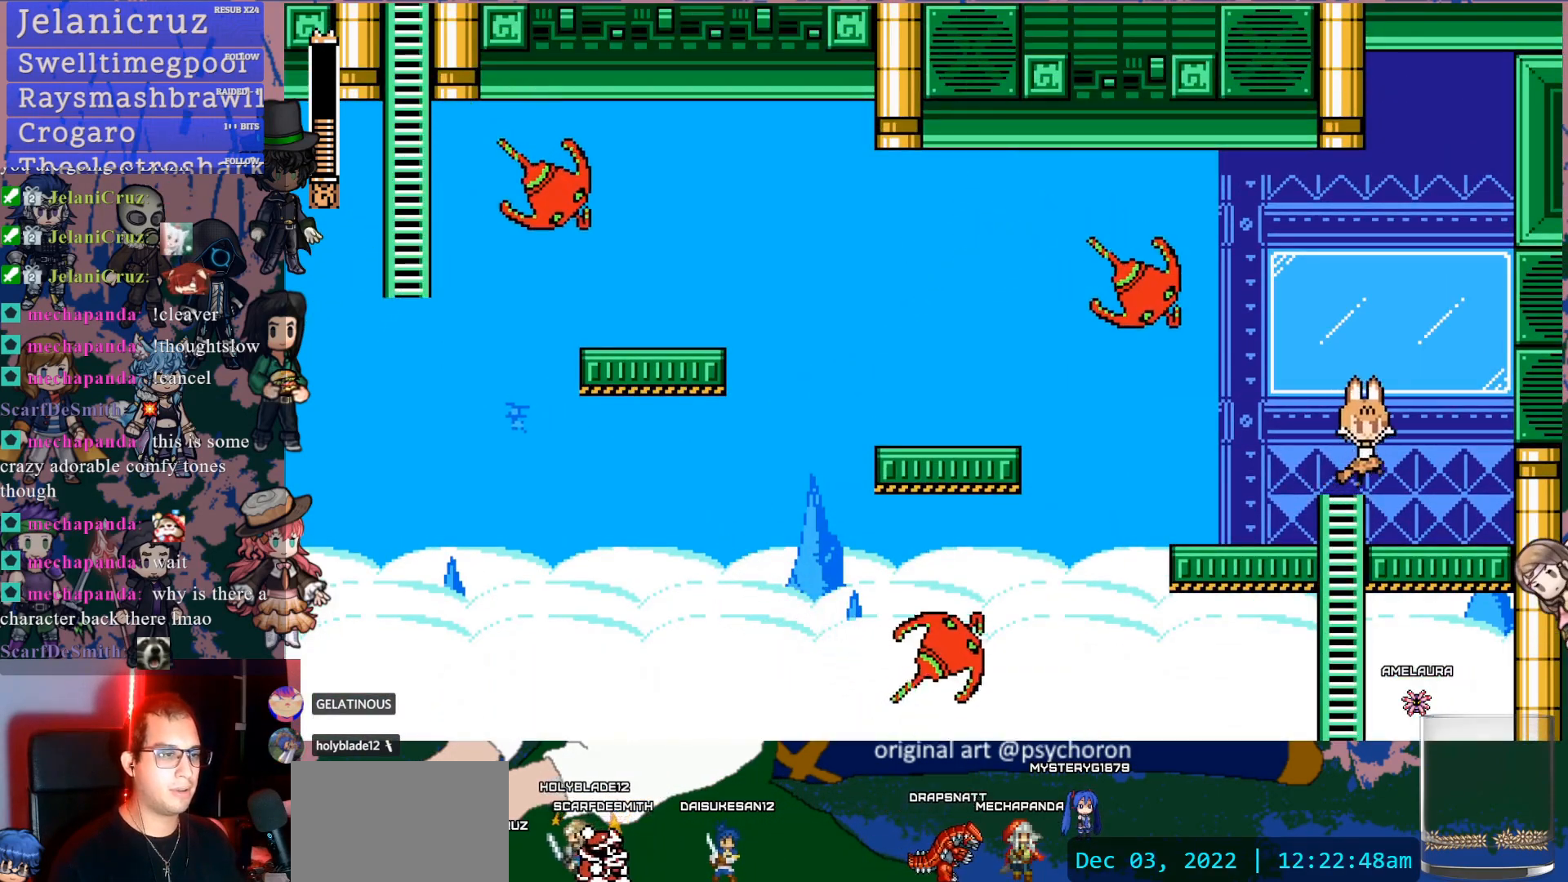
{"dt_ms": 500, "buttons": ["SQUARE"], "left_stick": "center", "right_stick": "center", "events": [[250, "DPAD_LEFT", "down"], [250, "DPAD_RIGHT", "up"], [300, "SQUARE", "down"], [317, "DPAD_LEFT", "up"]]}
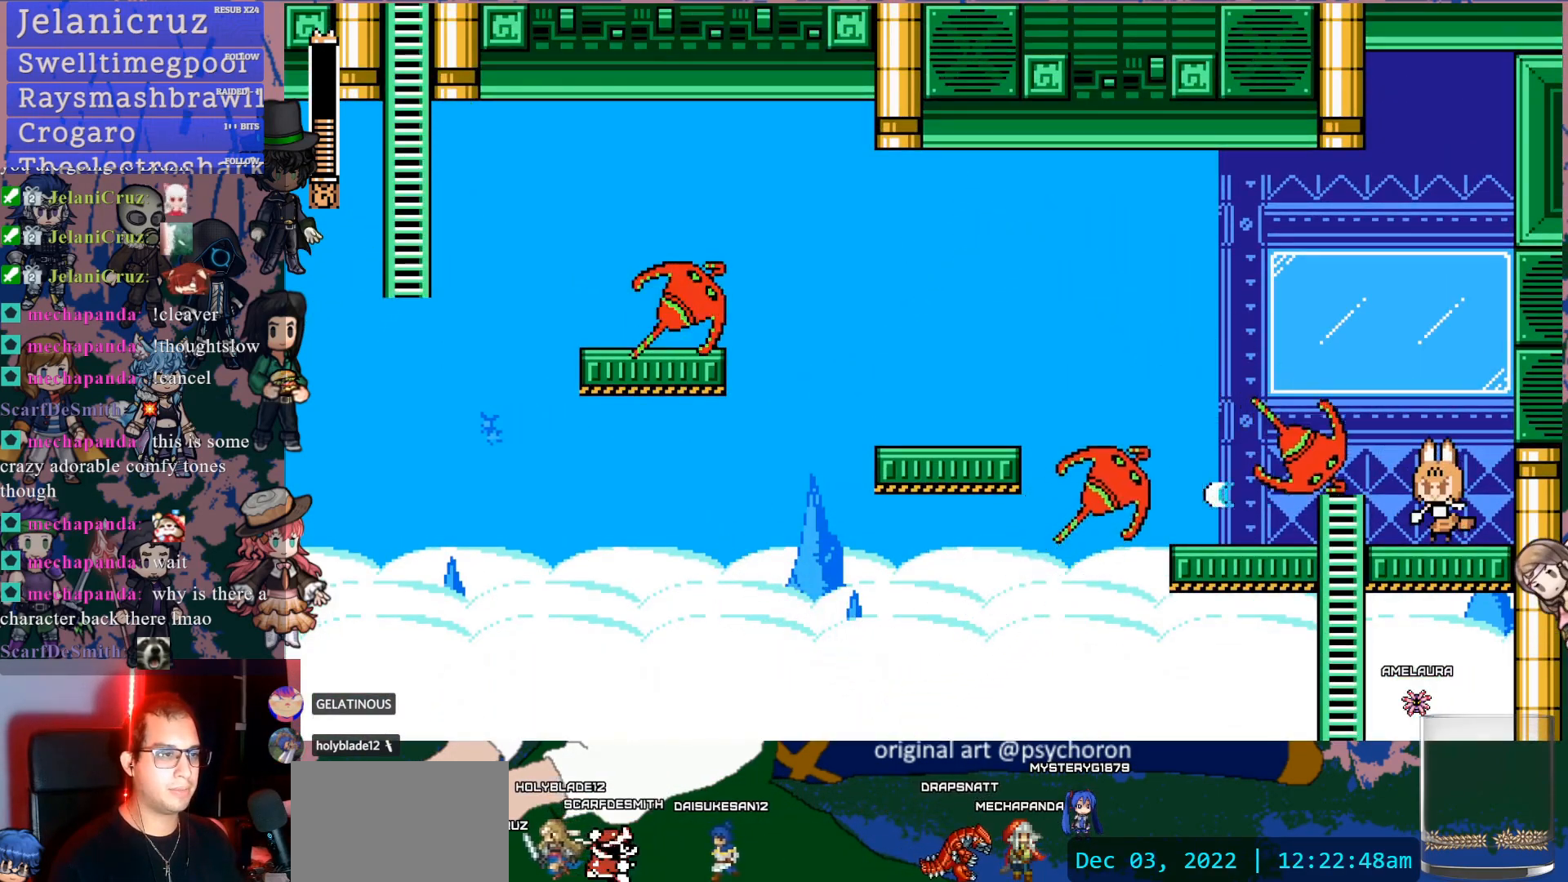
{"dt_ms": 500, "buttons": [], "left_stick": "center", "right_stick": "center", "events": [[33, "SQUARE", "up"], [83, "SQUARE", "down"], [183, "SQUARE", "up"], [217, "SQUARE", "down"], [333, "SQUARE", "up"], [383, "SQUARE", "down"], [500, "SQUARE", "up"]]}